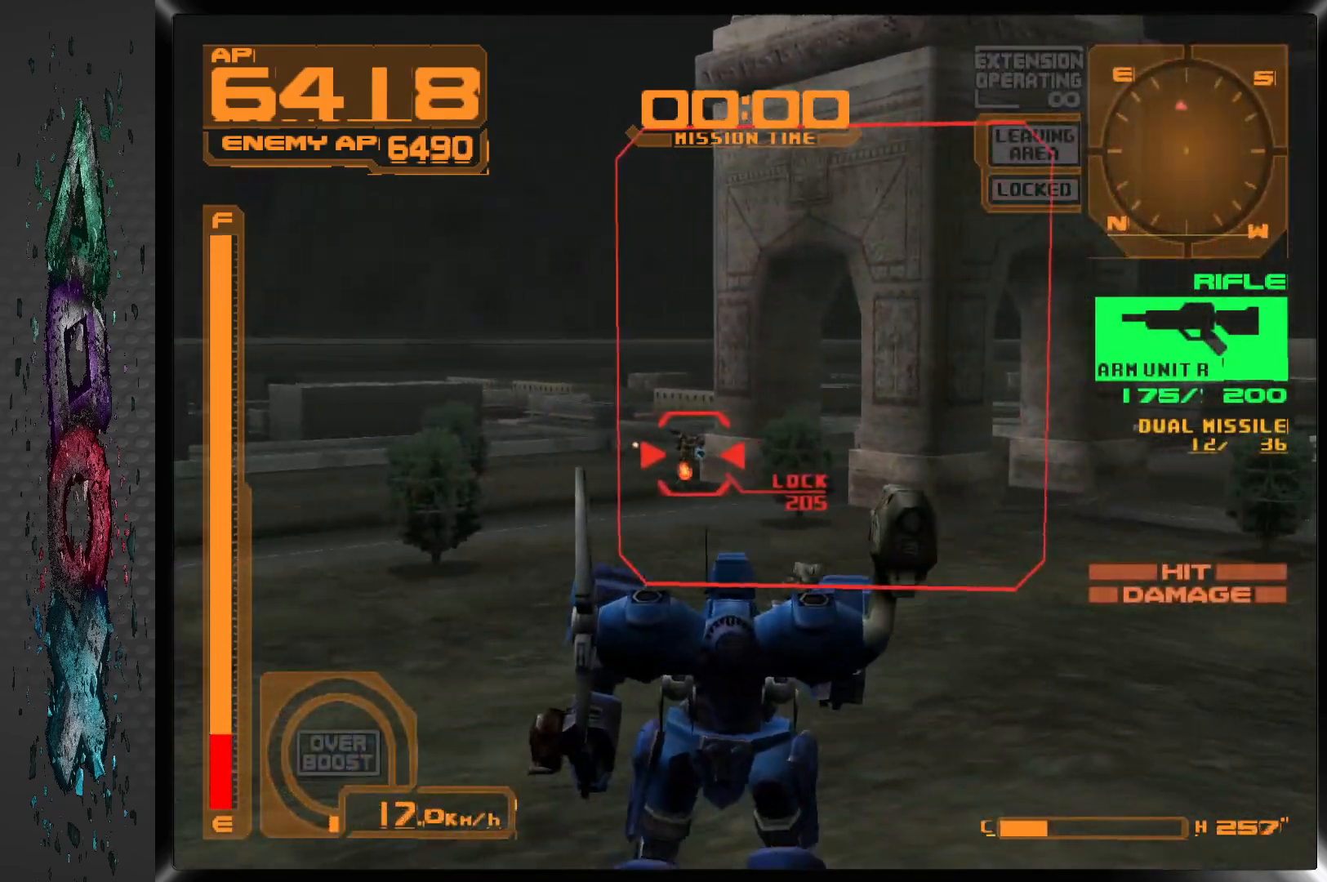
Gameplay with a controller (PlayStation layout); each line is a JSON object with the inputs held at the frame after it. "events" lists button and stick changes between this image and that frame as [ms after this image, input, new state], when the widget could be followed in between.
{"buttons": ["CROSS", "SQUARE", "DPAD_LEFT"], "left_stick": "center", "right_stick": "center", "events": [[117, "CROSS", "down"], [117, "DPAD_LEFT", "up"], [300, "SQUARE", "down"], [417, "DPAD_LEFT", "down"]]}
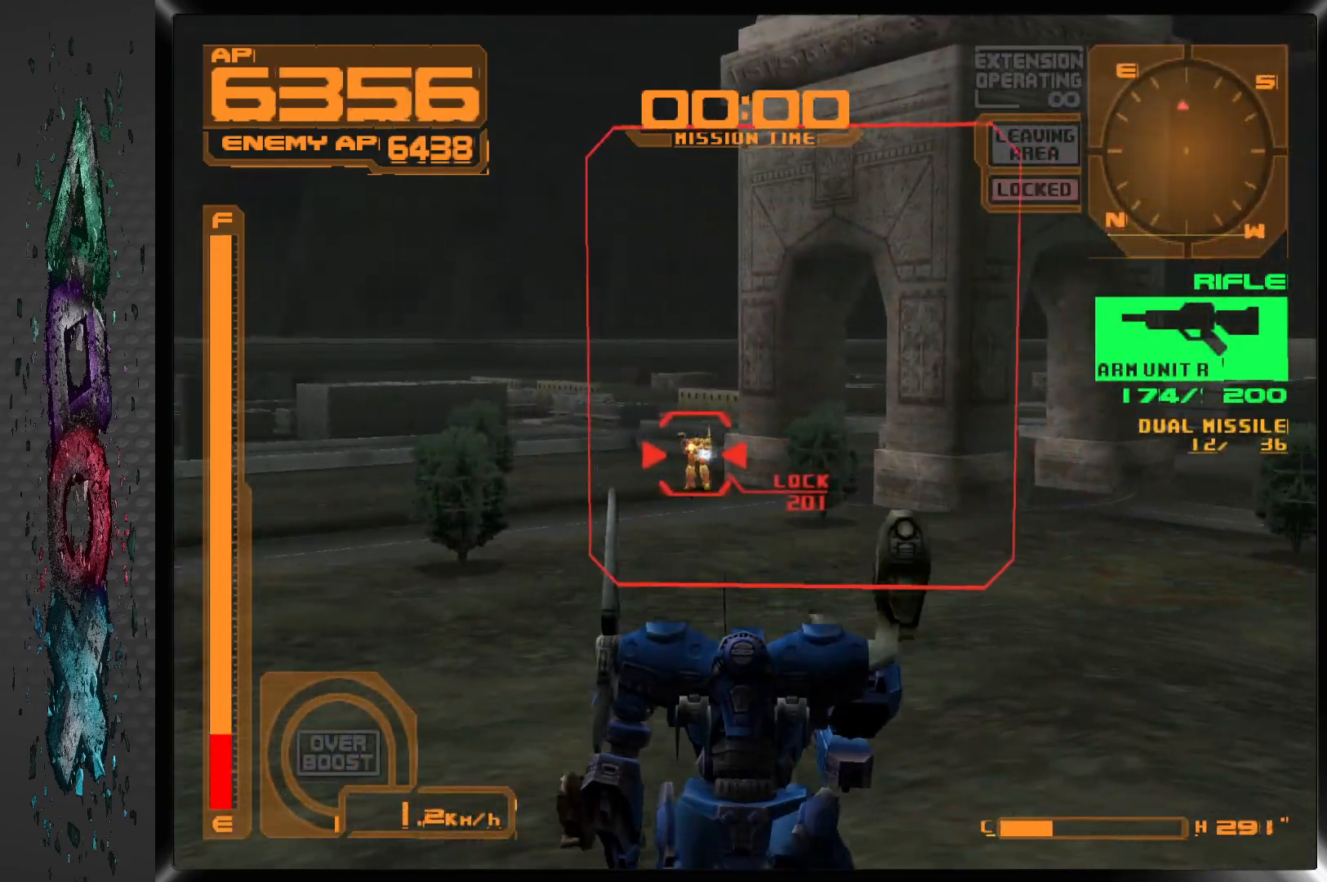
{"buttons": ["CROSS", "SQUARE"], "left_stick": "center", "right_stick": "center", "events": [[67, "DPAD_LEFT", "up"]]}
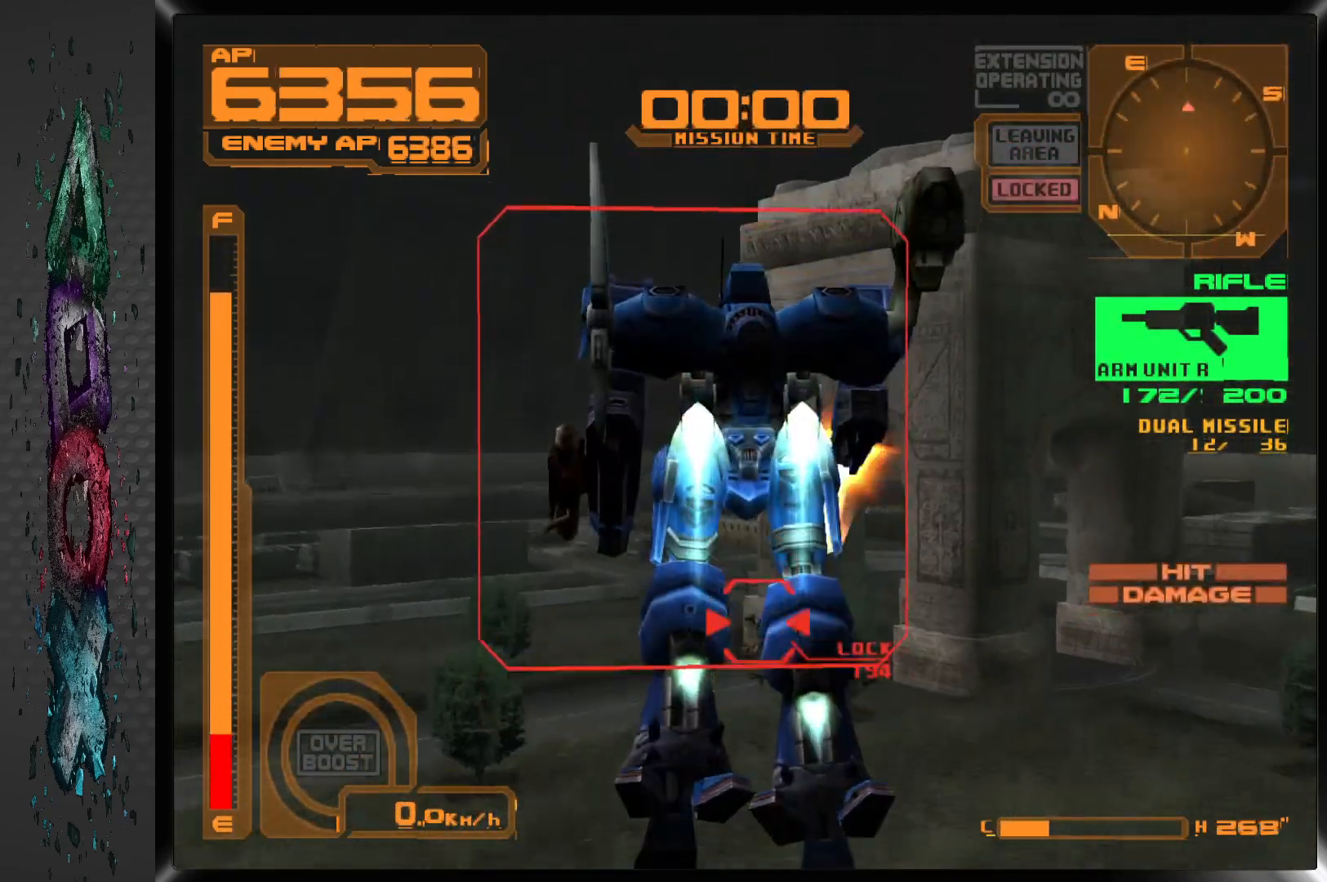
{"buttons": ["DPAD_RIGHT"], "left_stick": "center", "right_stick": "center", "events": [[167, "SQUARE", "up"], [217, "CROSS", "up"], [333, "DPAD_RIGHT", "down"]]}
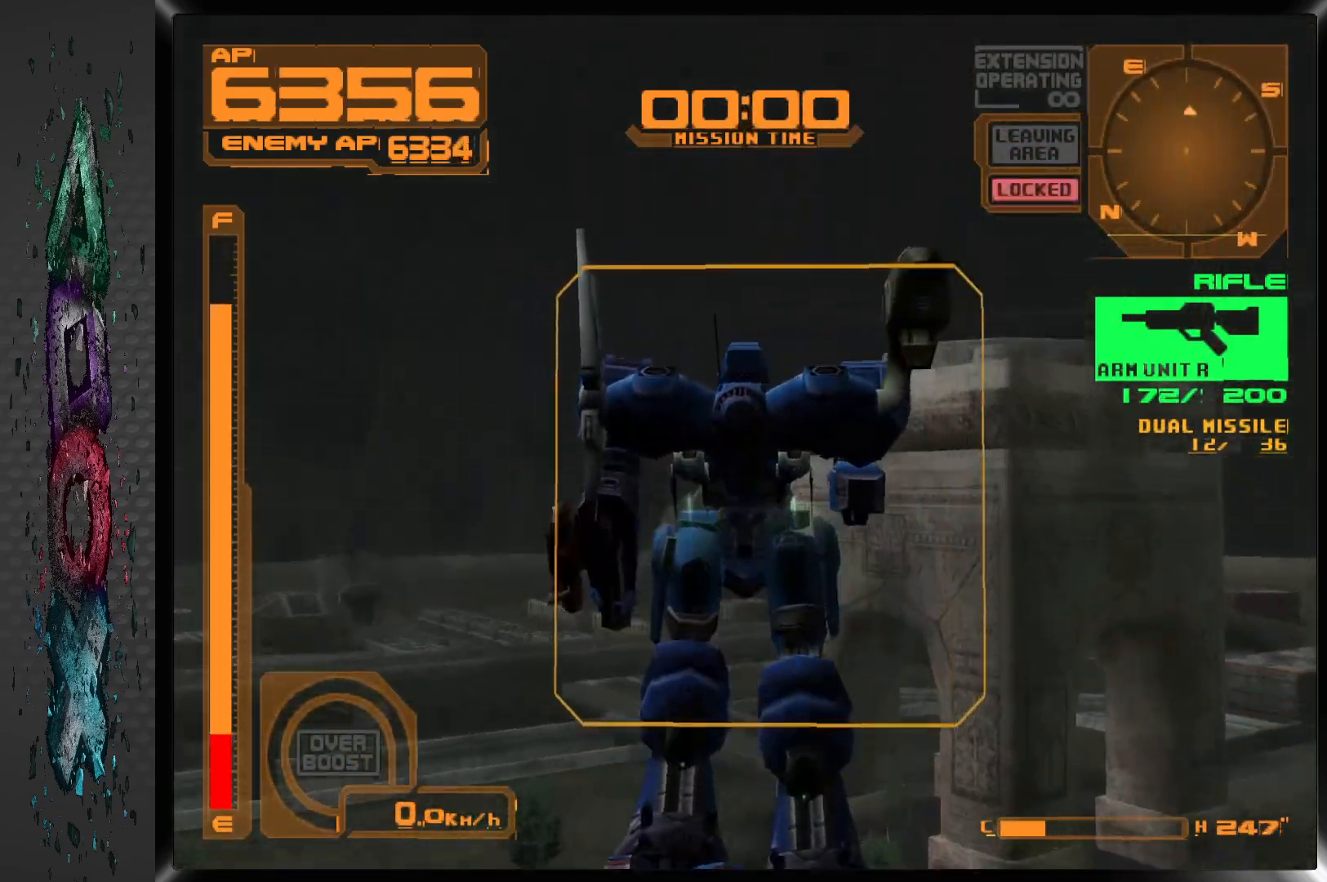
{"buttons": ["DPAD_LEFT"], "left_stick": "center", "right_stick": "center", "events": [[117, "DPAD_RIGHT", "up"], [500, "DPAD_LEFT", "down"]]}
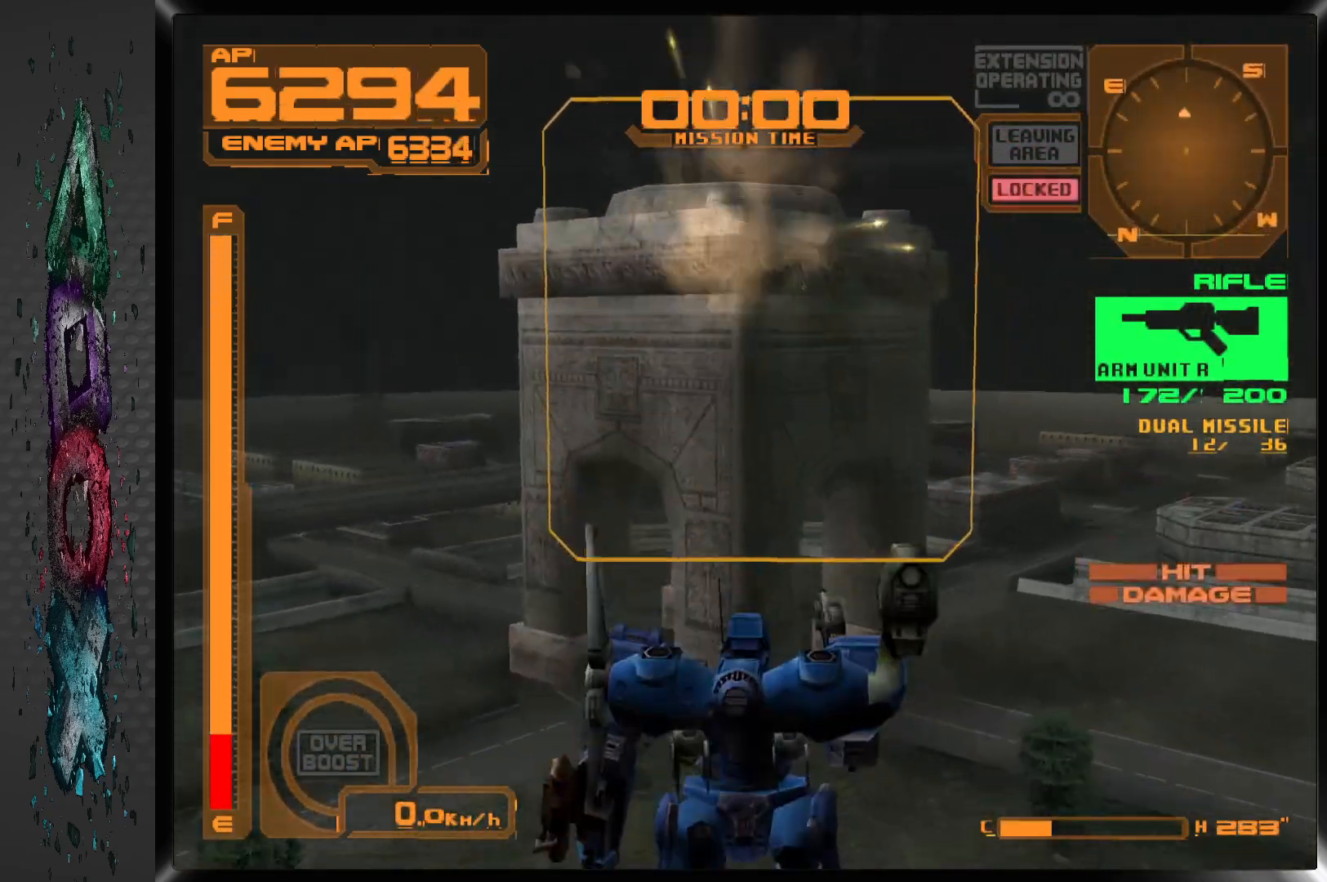
{"buttons": ["SQUARE"], "left_stick": "center", "right_stick": "center", "events": [[167, "DPAD_LEFT", "up"], [200, "SQUARE", "down"]]}
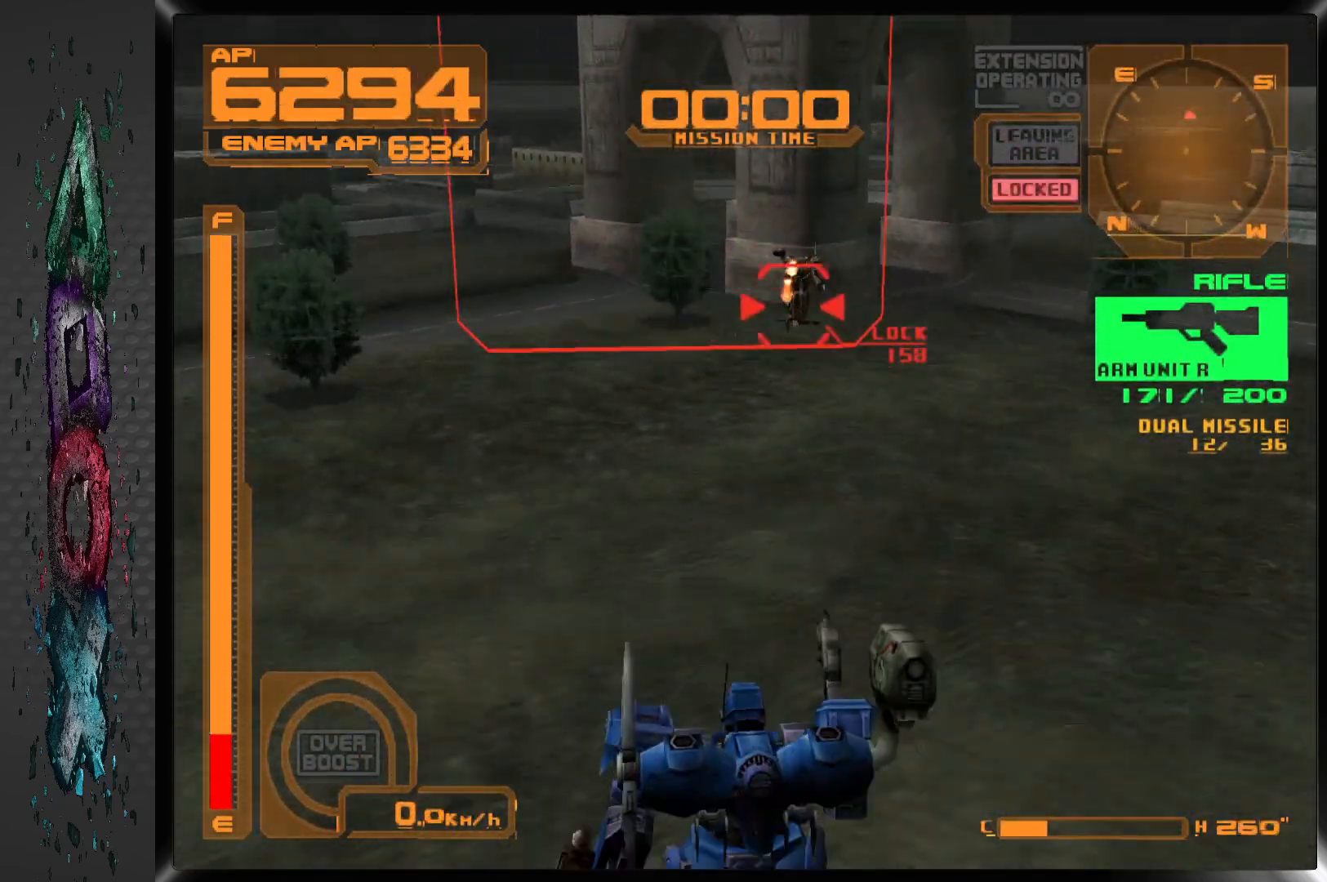
{"buttons": ["SQUARE", "R1"], "left_stick": "center", "right_stick": "center", "events": [[133, "DPAD_RIGHT", "down"], [183, "R1", "down"], [267, "DPAD_RIGHT", "up"]]}
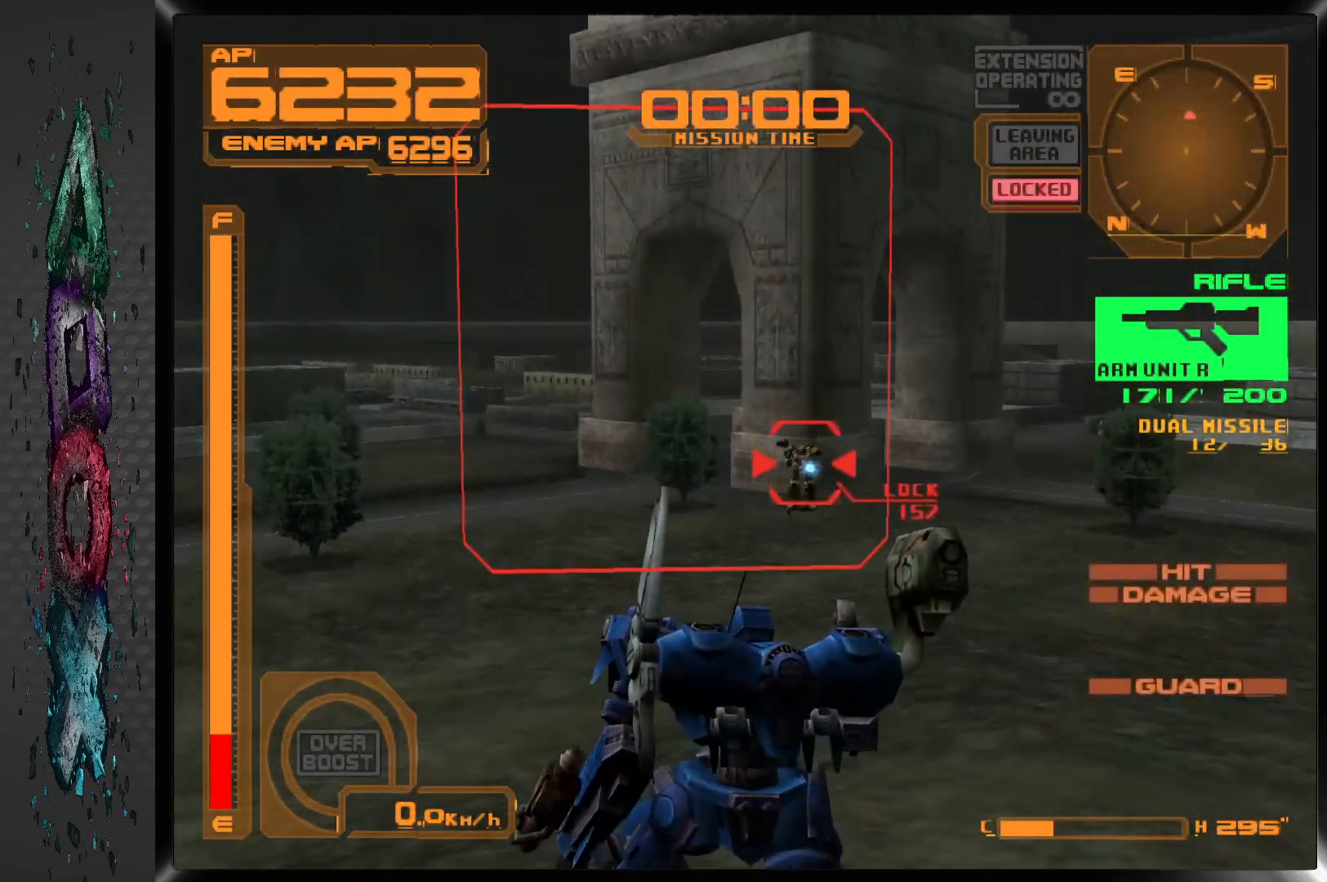
{"buttons": ["SQUARE", "R1", "DPAD_LEFT"], "left_stick": "center", "right_stick": "center", "events": [[483, "DPAD_LEFT", "down"]]}
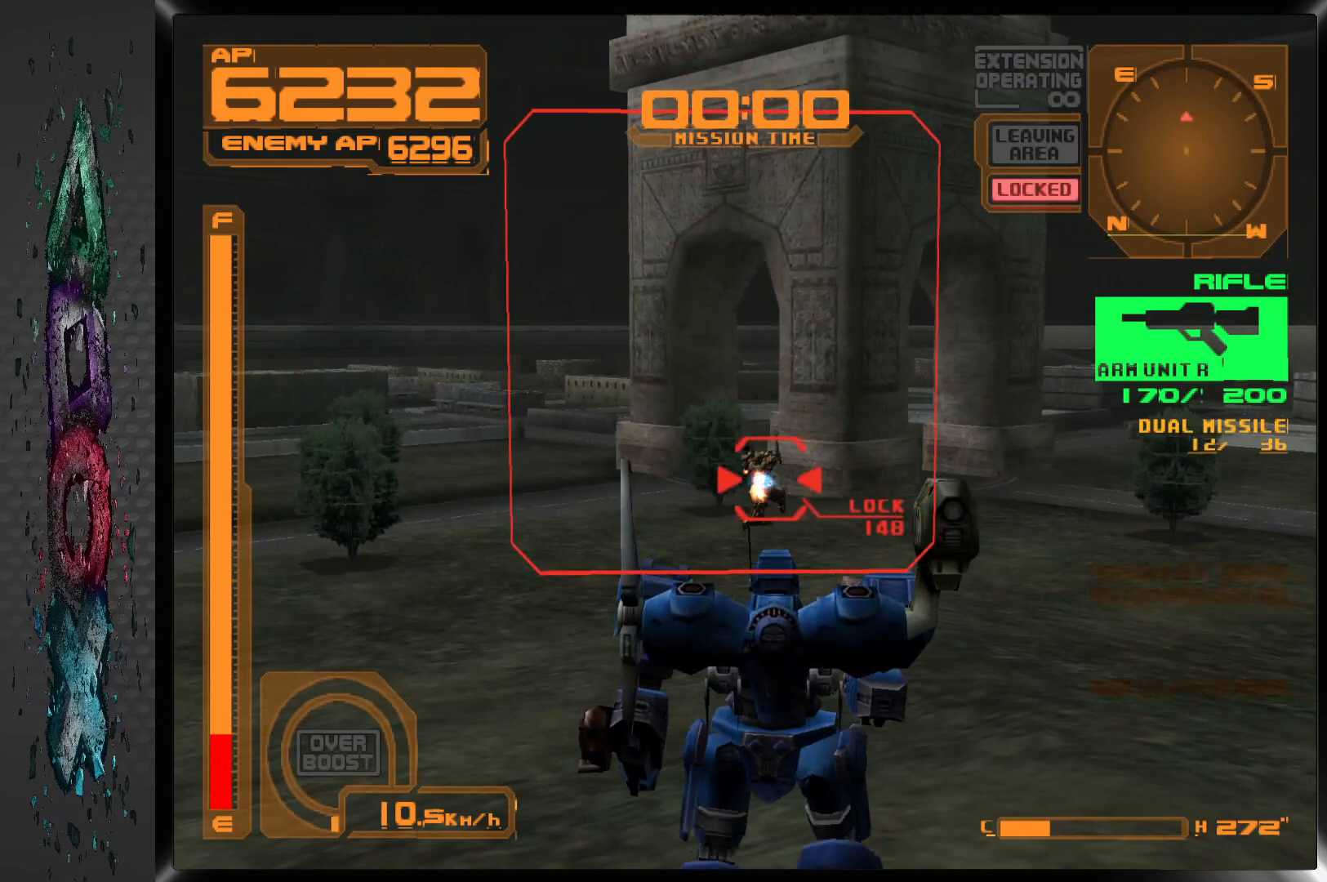
{"buttons": ["SQUARE", "R1", "DPAD_LEFT"], "left_stick": "center", "right_stick": "center", "events": [[167, "DPAD_LEFT", "up"], [433, "DPAD_LEFT", "down"]]}
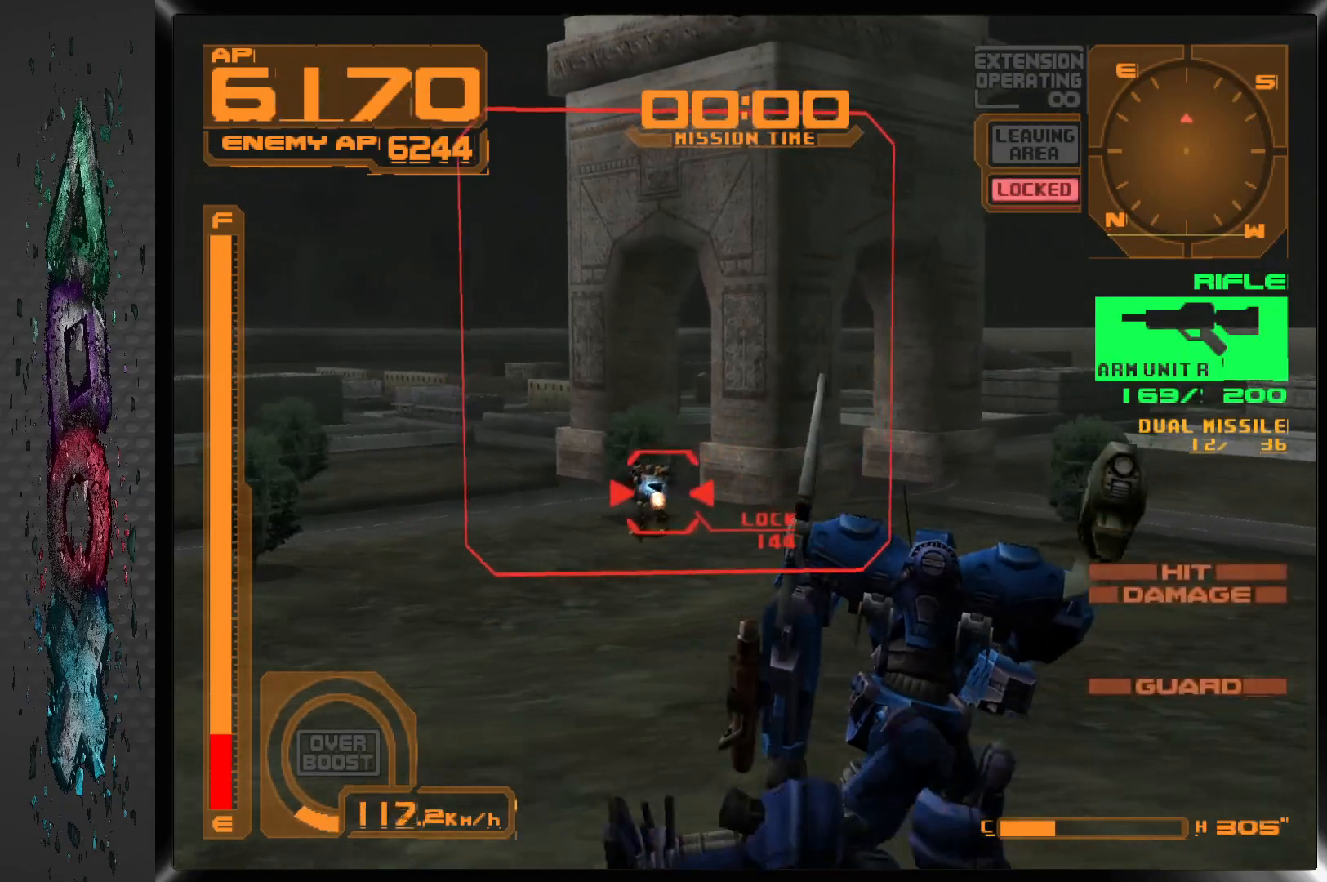
{"buttons": ["SQUARE", "R1"], "left_stick": "center", "right_stick": "center", "events": [[150, "DPAD_LEFT", "up"]]}
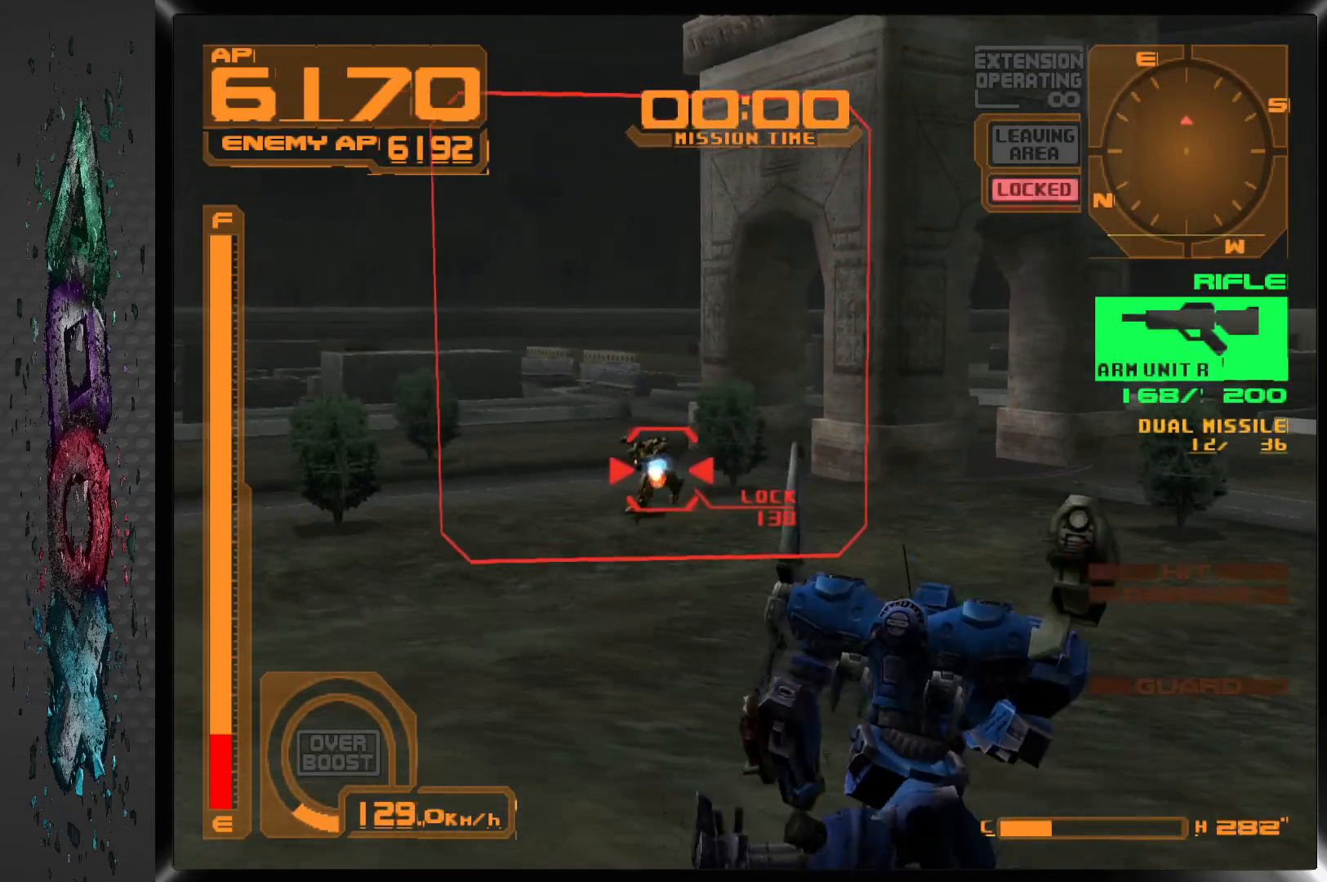
{"buttons": ["SQUARE", "R1"], "left_stick": "center", "right_stick": "center", "events": [[100, "DPAD_LEFT", "down"], [333, "DPAD_LEFT", "up"]]}
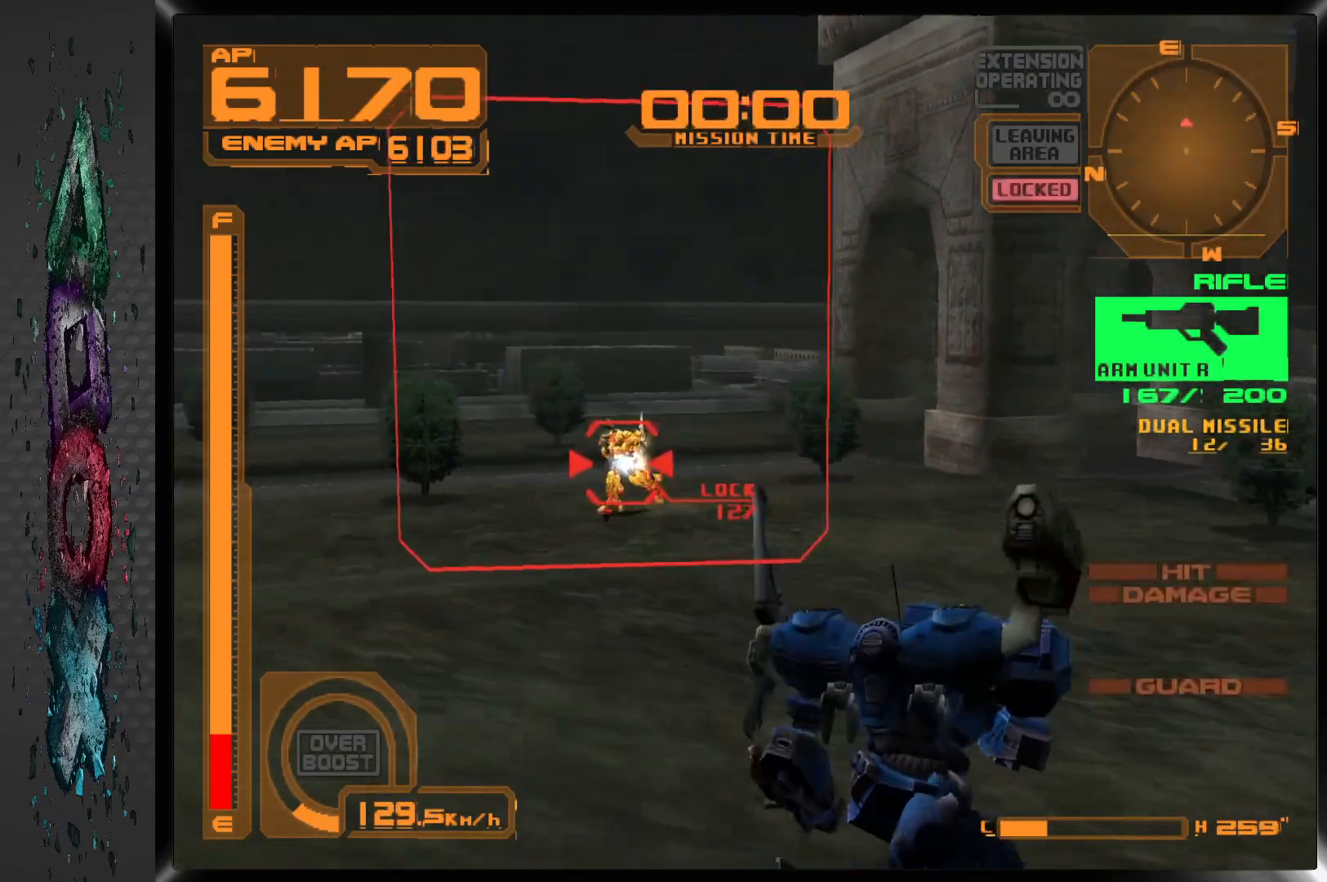
{"buttons": ["SQUARE", "R1", "DPAD_LEFT"], "left_stick": "center", "right_stick": "center", "events": [[17, "DPAD_LEFT", "down"], [183, "DPAD_LEFT", "up"], [300, "DPAD_LEFT", "down"]]}
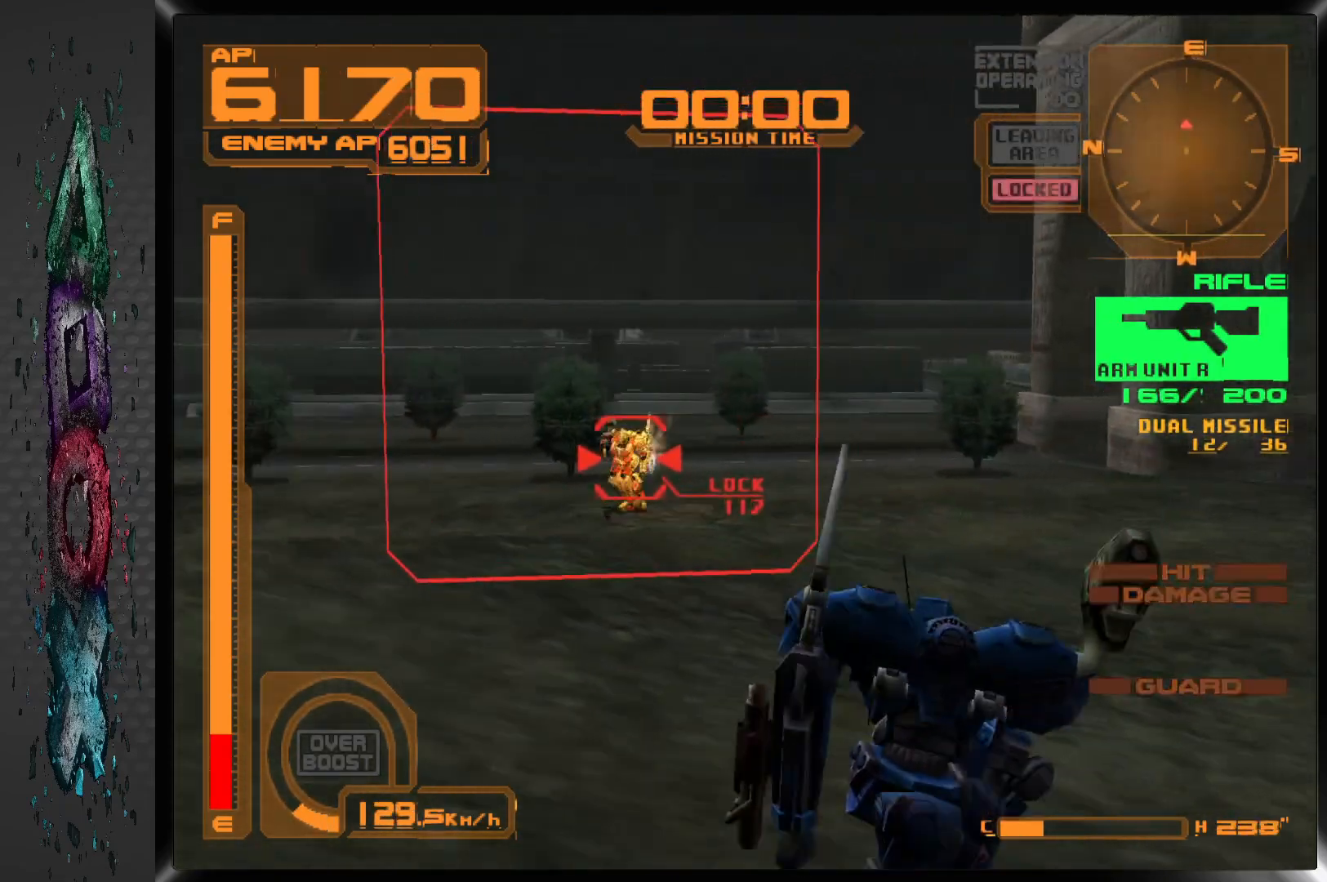
{"buttons": ["SQUARE", "R1"], "left_stick": "center", "right_stick": "center", "events": [[17, "DPAD_LEFT", "up"], [183, "DPAD_LEFT", "down"], [317, "DPAD_LEFT", "up"]]}
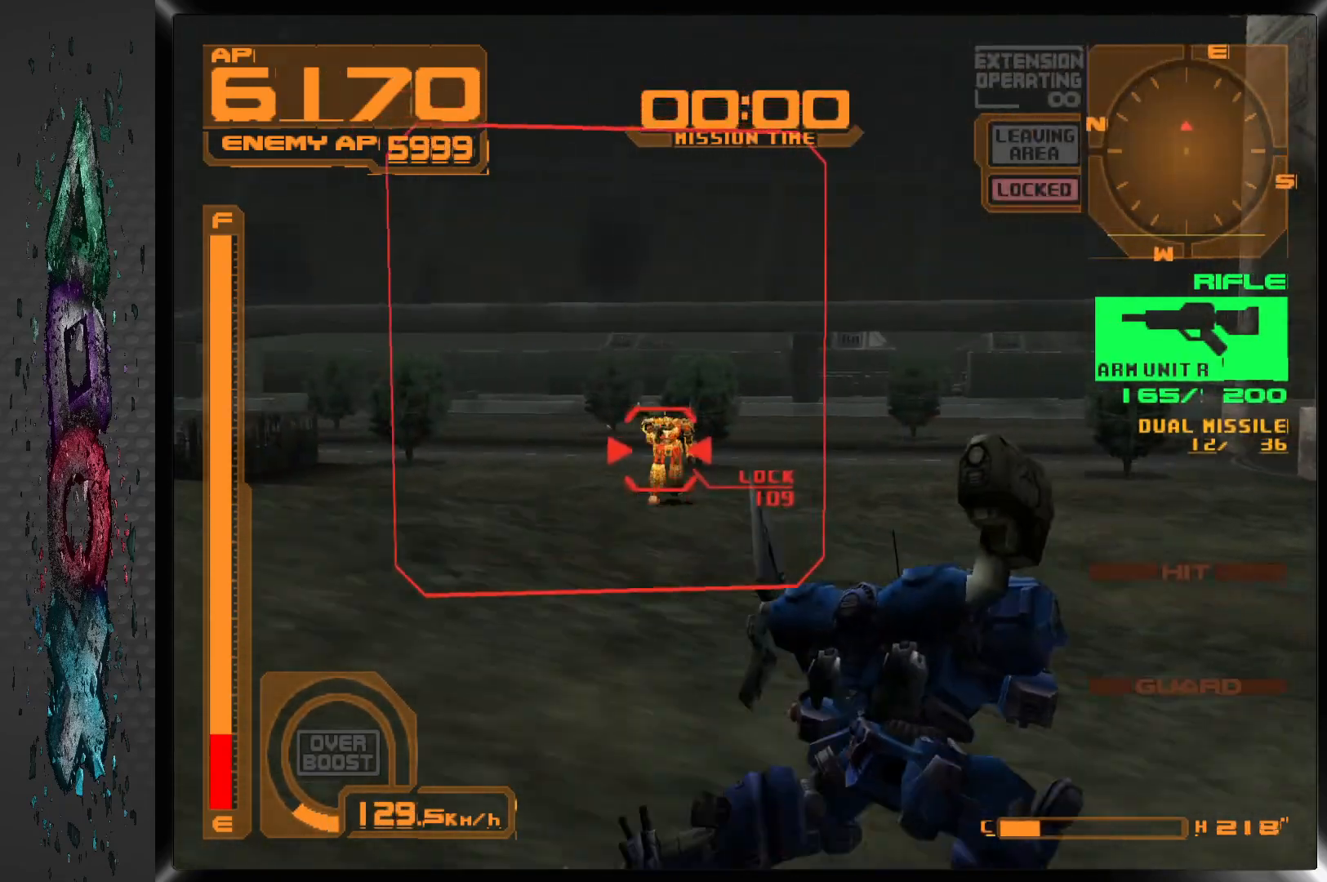
{"buttons": ["SQUARE", "R1", "DPAD_LEFT"], "left_stick": "center", "right_stick": "center", "events": [[67, "DPAD_LEFT", "down"], [233, "DPAD_LEFT", "up"], [383, "DPAD_LEFT", "down"]]}
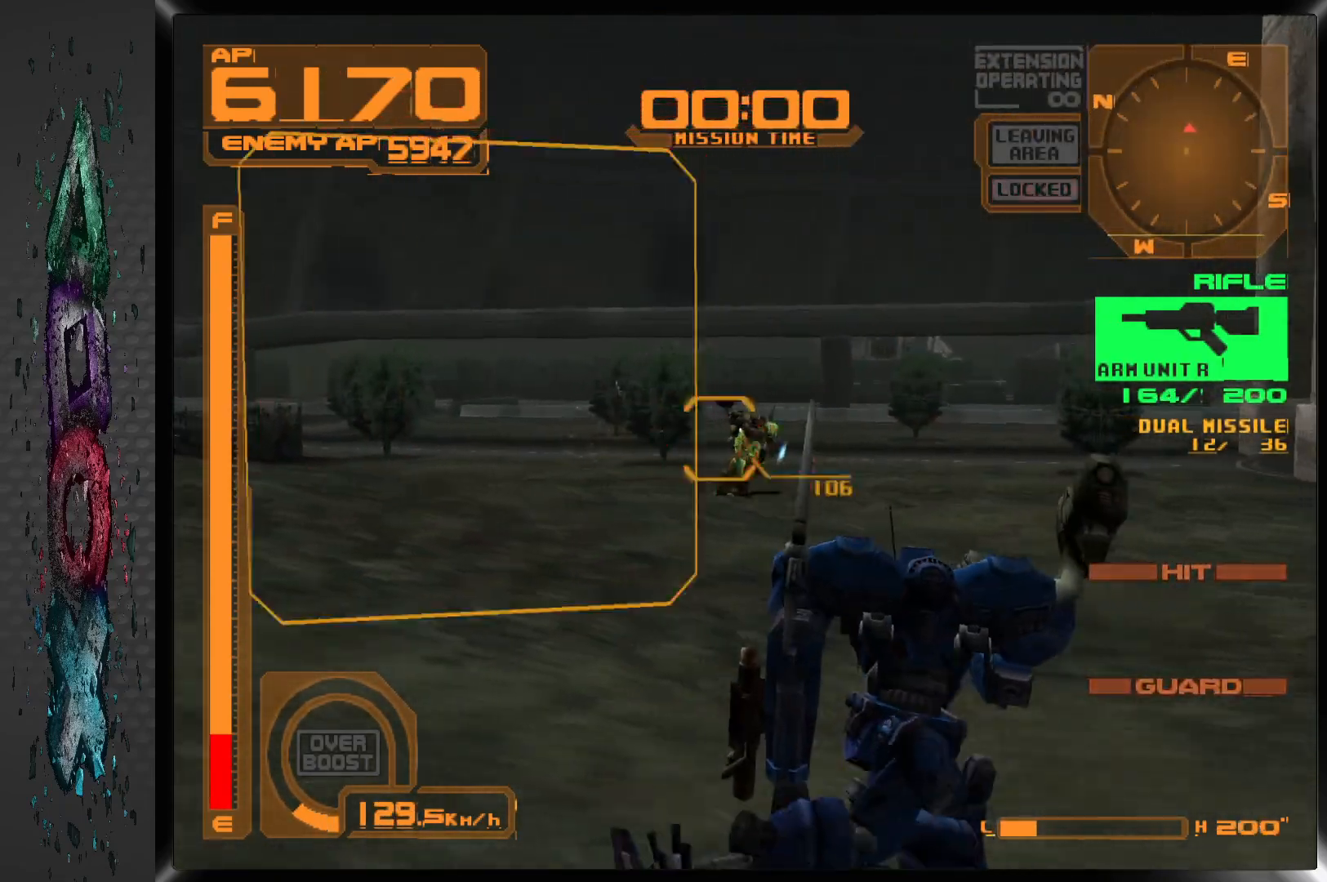
{"buttons": ["SQUARE", "R1"], "left_stick": "center", "right_stick": "center", "events": [[17, "DPAD_LEFT", "up"]]}
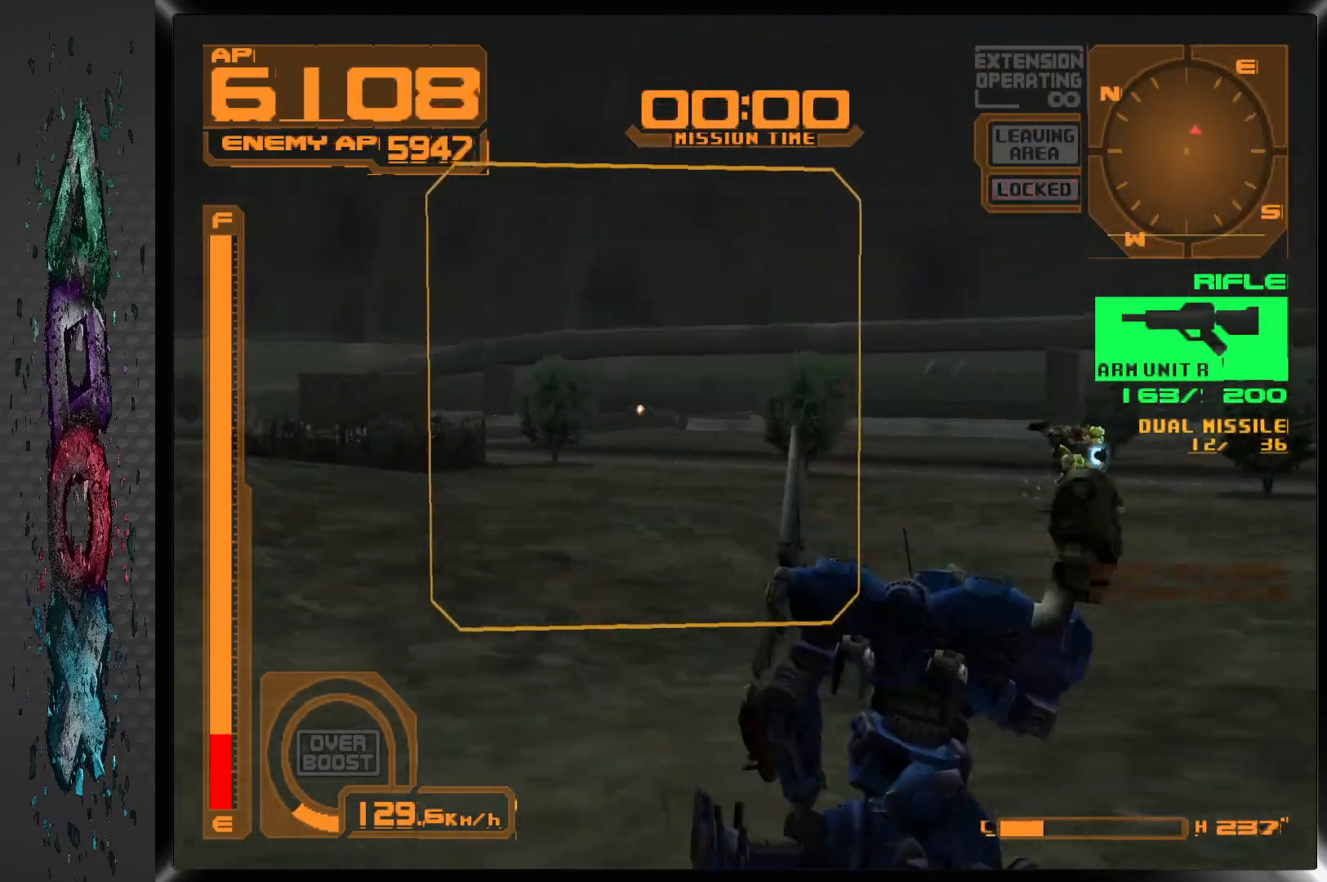
{"buttons": ["CROSS", "L1", "DPAD_RIGHT"], "left_stick": "center", "right_stick": "center", "events": [[17, "R1", "up"], [33, "SQUARE", "up"], [167, "L1", "down"], [250, "CROSS", "down"], [417, "DPAD_RIGHT", "down"]]}
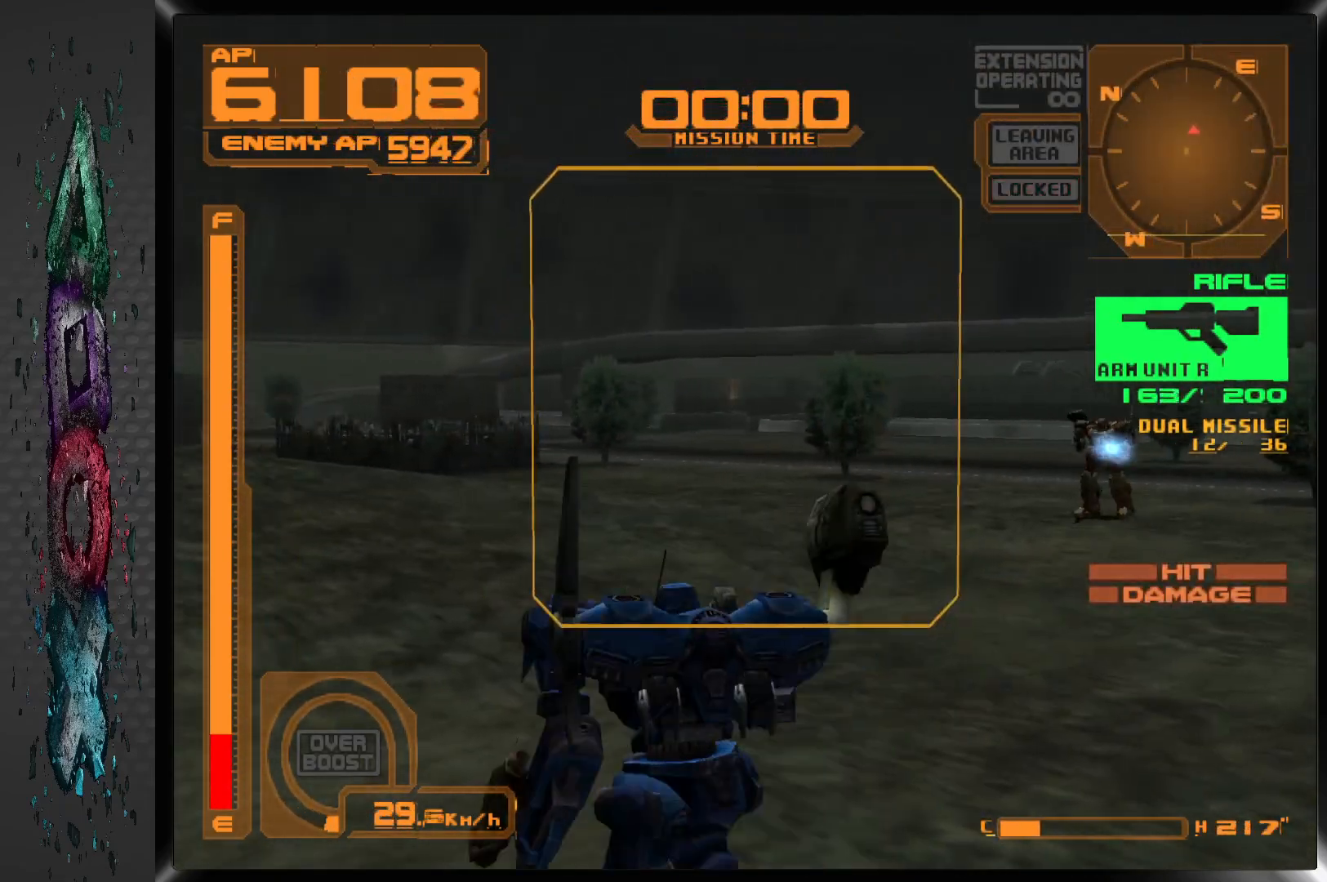
{"buttons": ["CROSS", "L1"], "left_stick": "center", "right_stick": "center", "events": [[433, "DPAD_RIGHT", "up"]]}
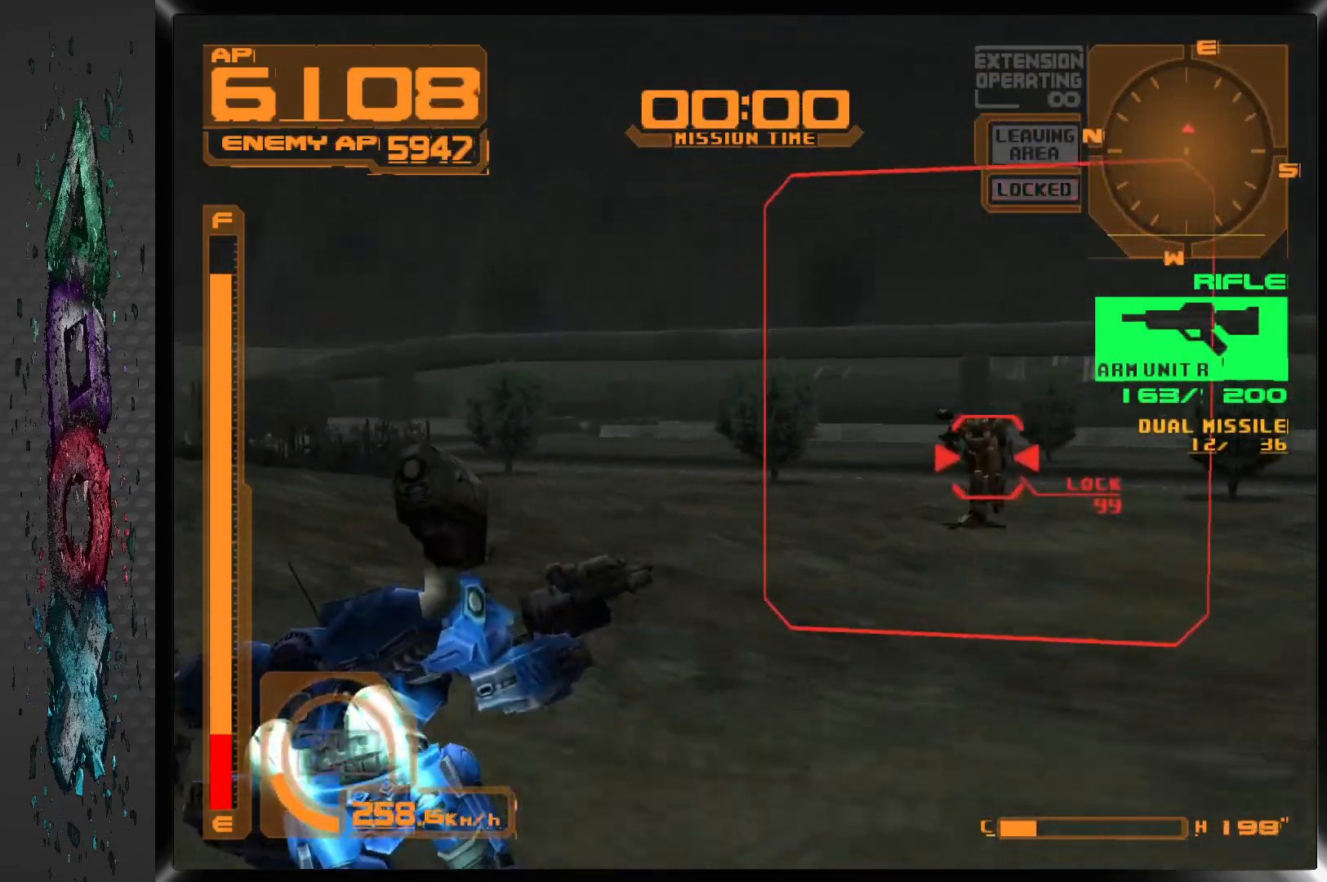
{"buttons": ["CROSS", "SQUARE", "L1", "DPAD_RIGHT"], "left_stick": "center", "right_stick": "center", "events": [[67, "SQUARE", "down"], [383, "DPAD_RIGHT", "down"]]}
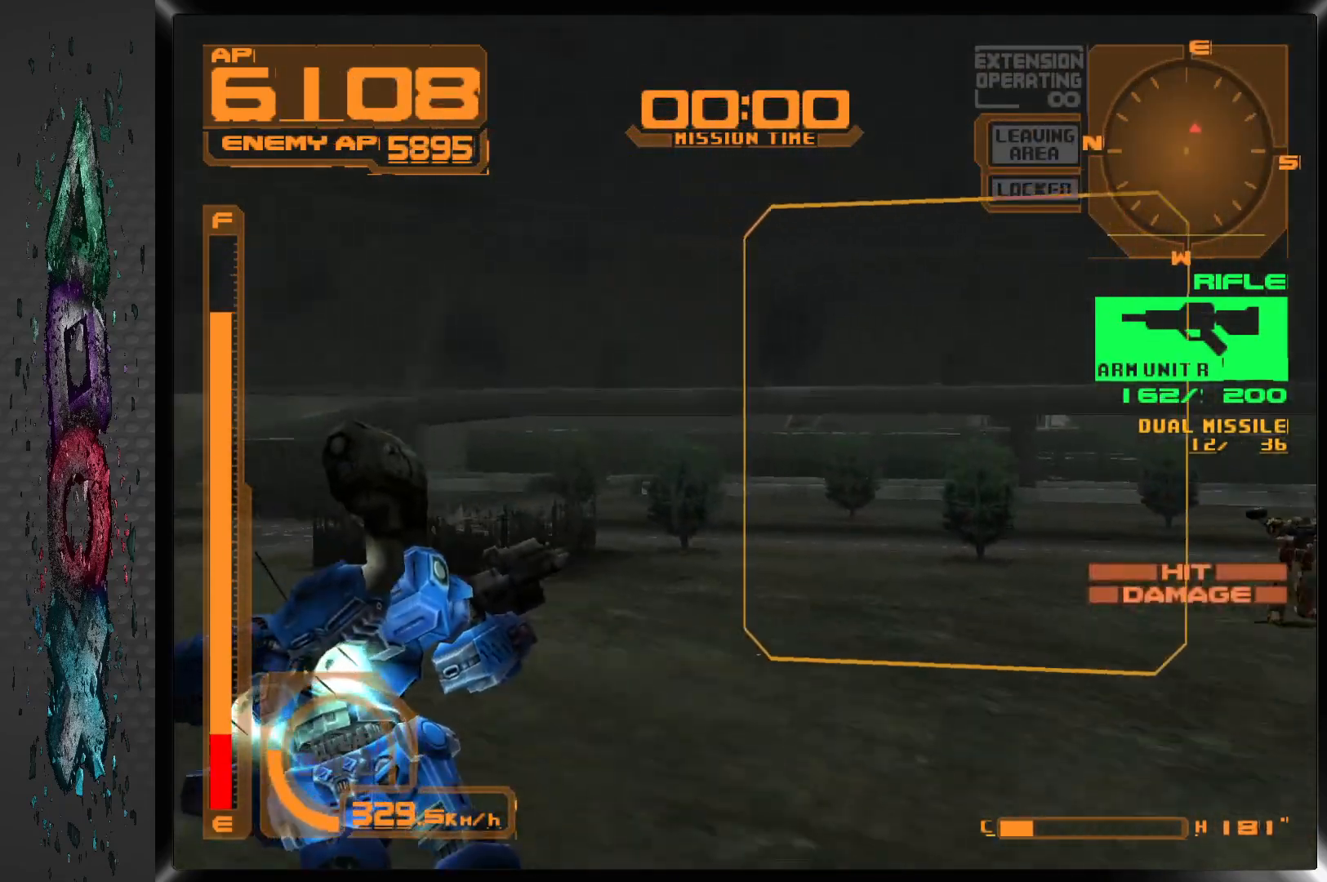
{"buttons": ["CROSS", "L1", "DPAD_RIGHT"], "left_stick": "center", "right_stick": "center", "events": [[367, "SQUARE", "up"]]}
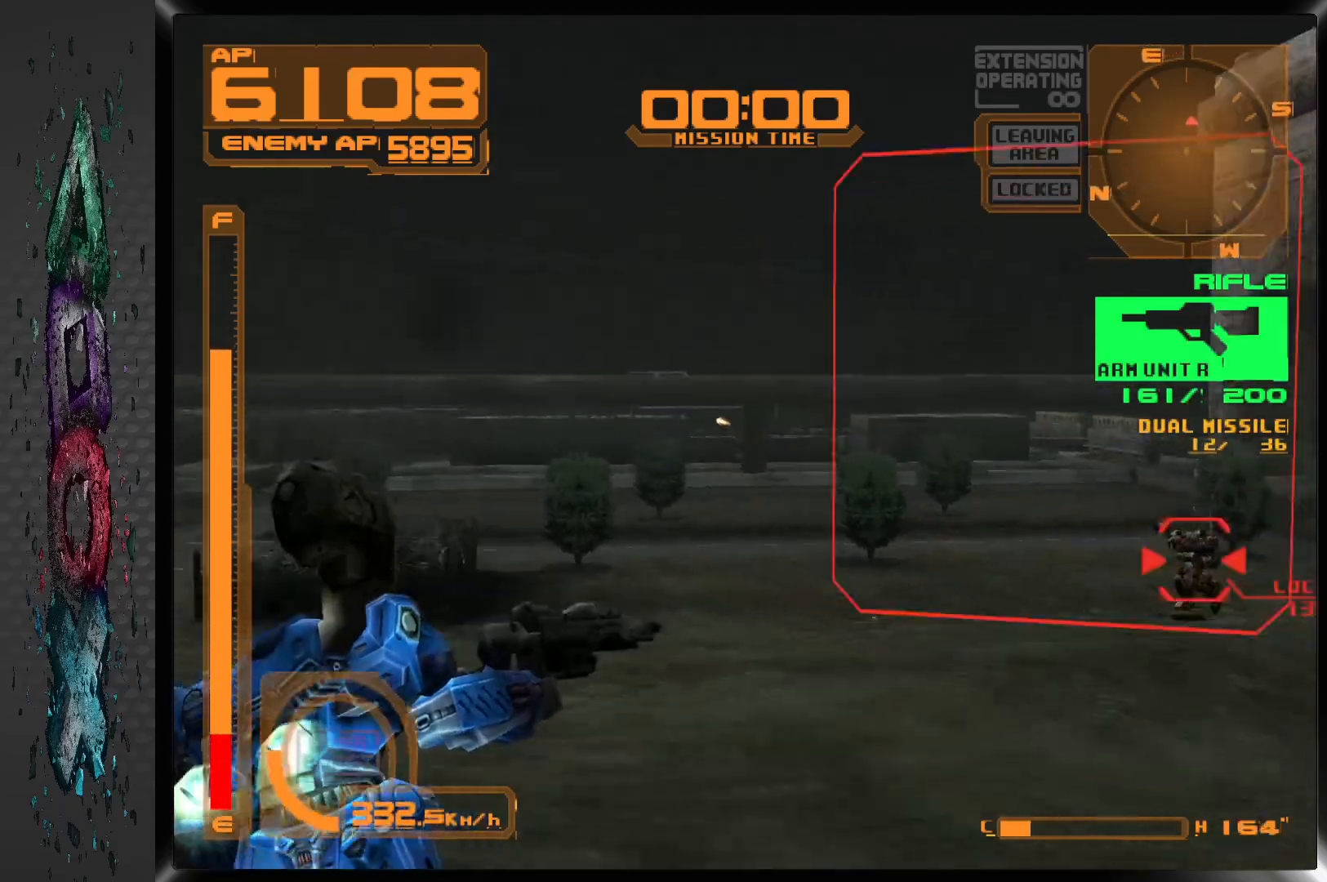
{"buttons": ["SQUARE", "L1"], "left_stick": "center", "right_stick": "center", "events": [[150, "CROSS", "up"], [217, "SQUARE", "down"], [233, "DPAD_RIGHT", "up"]]}
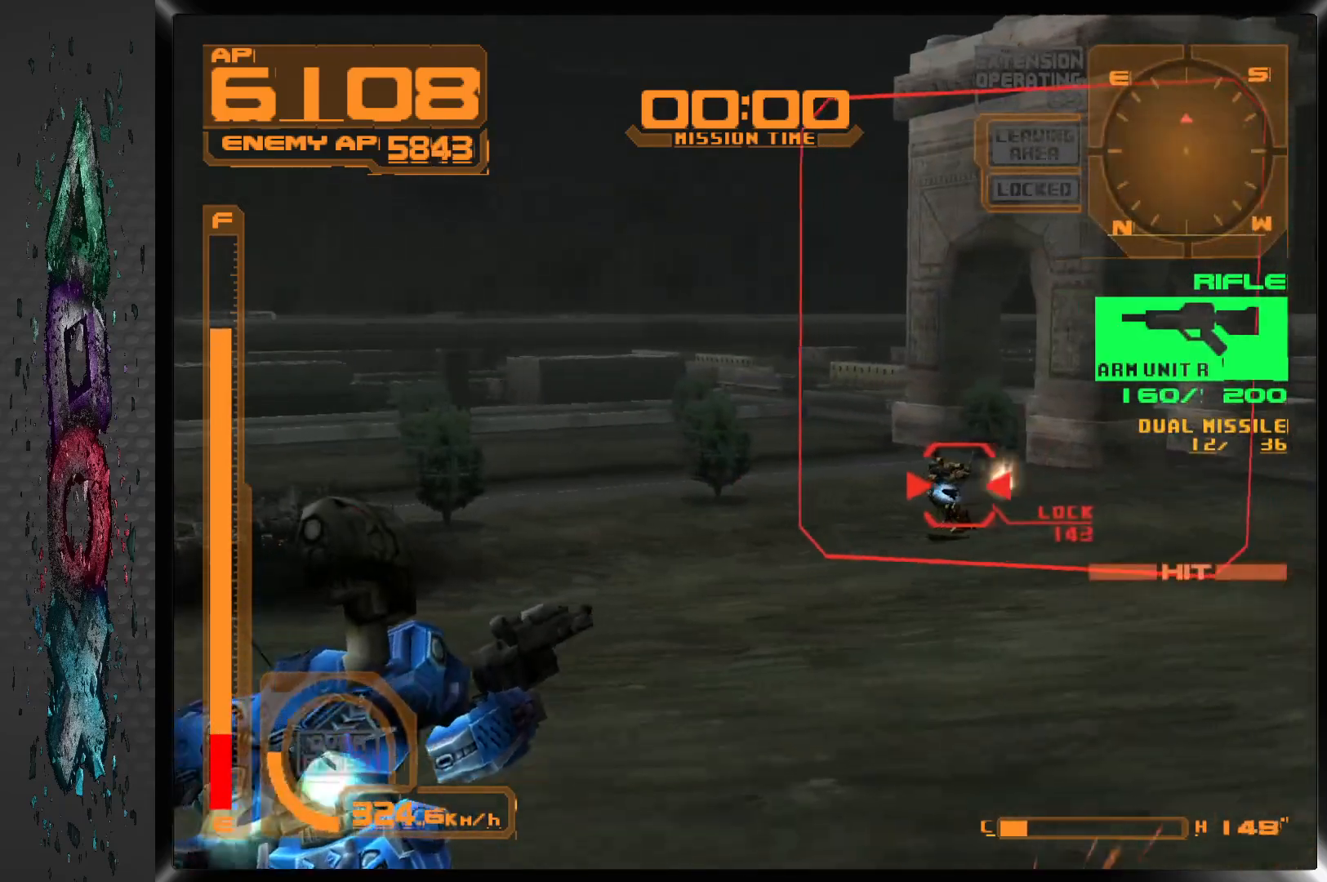
{"buttons": ["SQUARE", "L1"], "left_stick": "center", "right_stick": "center", "events": [[300, "DPAD_RIGHT", "down"], [417, "DPAD_RIGHT", "up"]]}
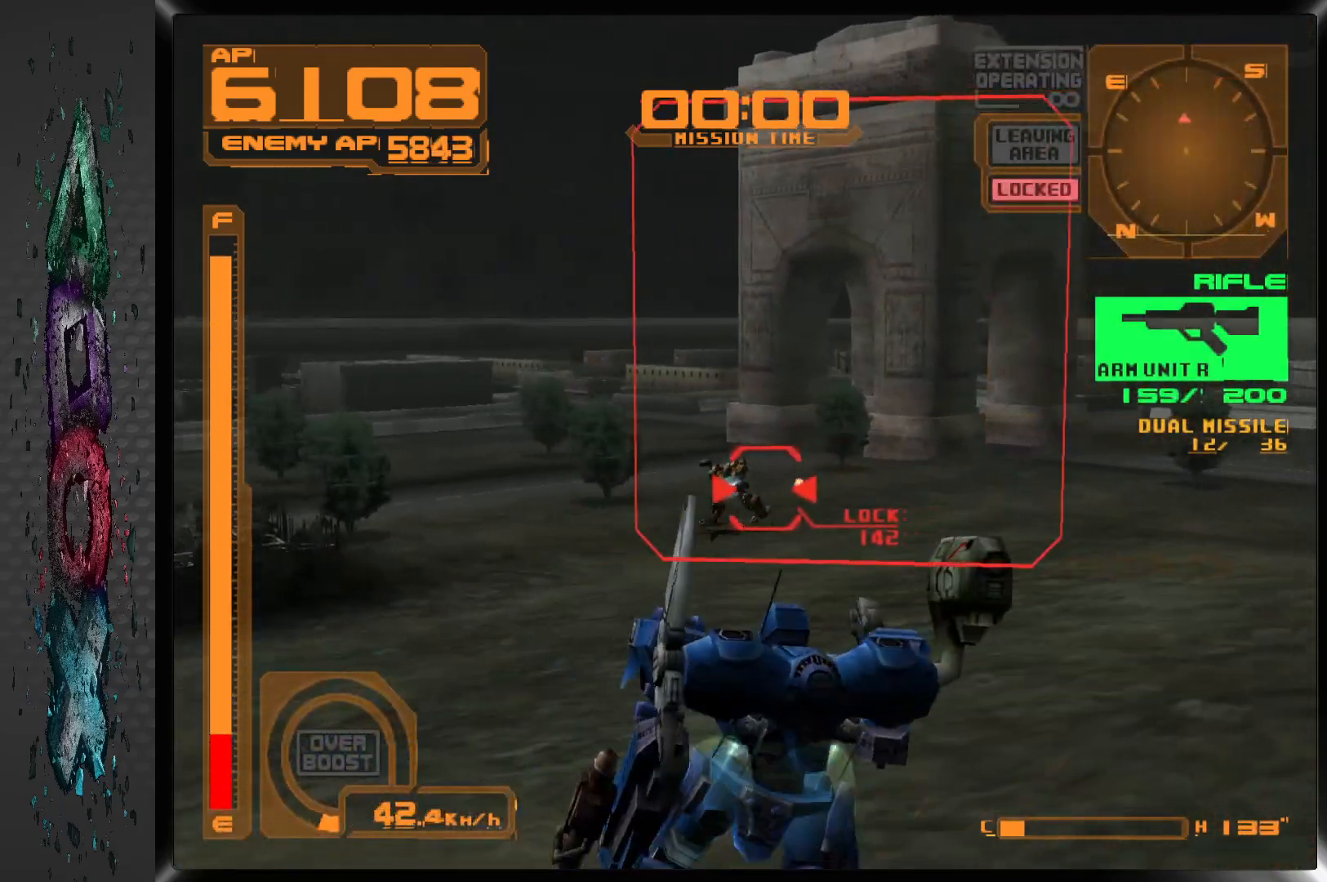
{"buttons": ["SQUARE", "R1", "DPAD_LEFT"], "left_stick": "center", "right_stick": "center", "events": [[50, "L1", "up"], [83, "DPAD_LEFT", "down"], [200, "R1", "down"]]}
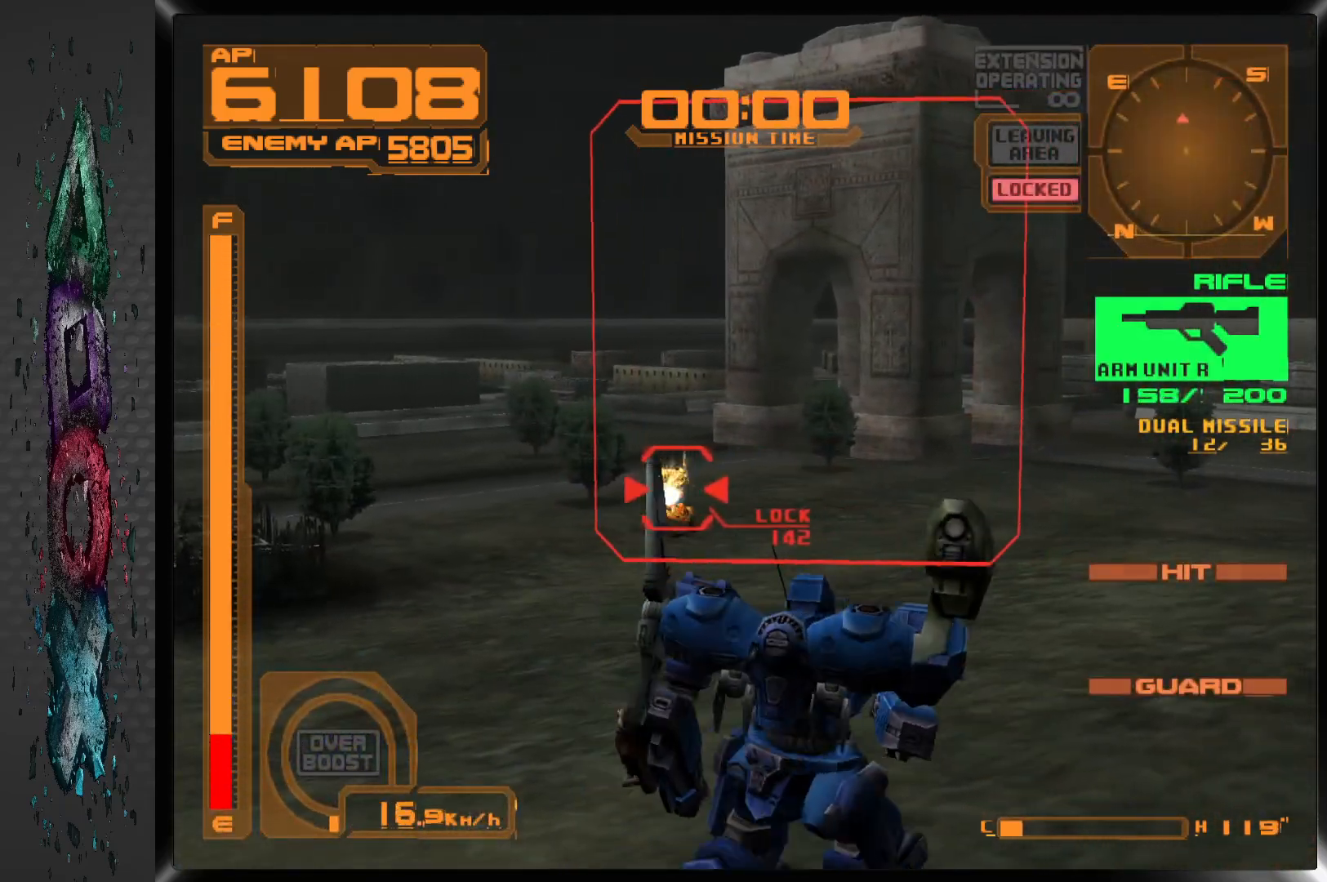
{"buttons": ["SQUARE", "R1", "DPAD_LEFT"], "left_stick": "center", "right_stick": "center", "events": [[33, "DPAD_LEFT", "up"], [300, "DPAD_LEFT", "down"]]}
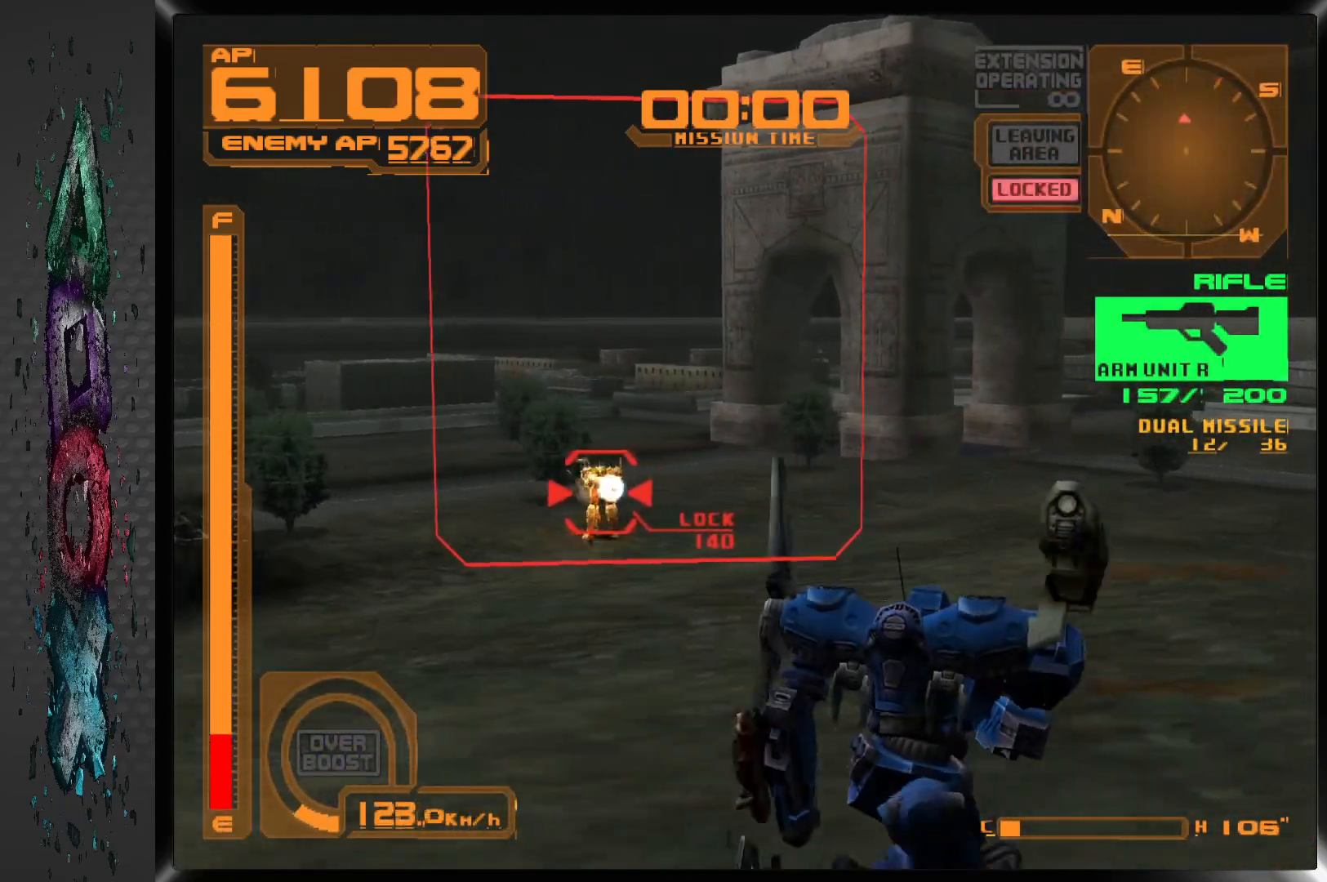
{"buttons": ["SQUARE", "R1"], "left_stick": "center", "right_stick": "center", "events": [[50, "DPAD_LEFT", "up"]]}
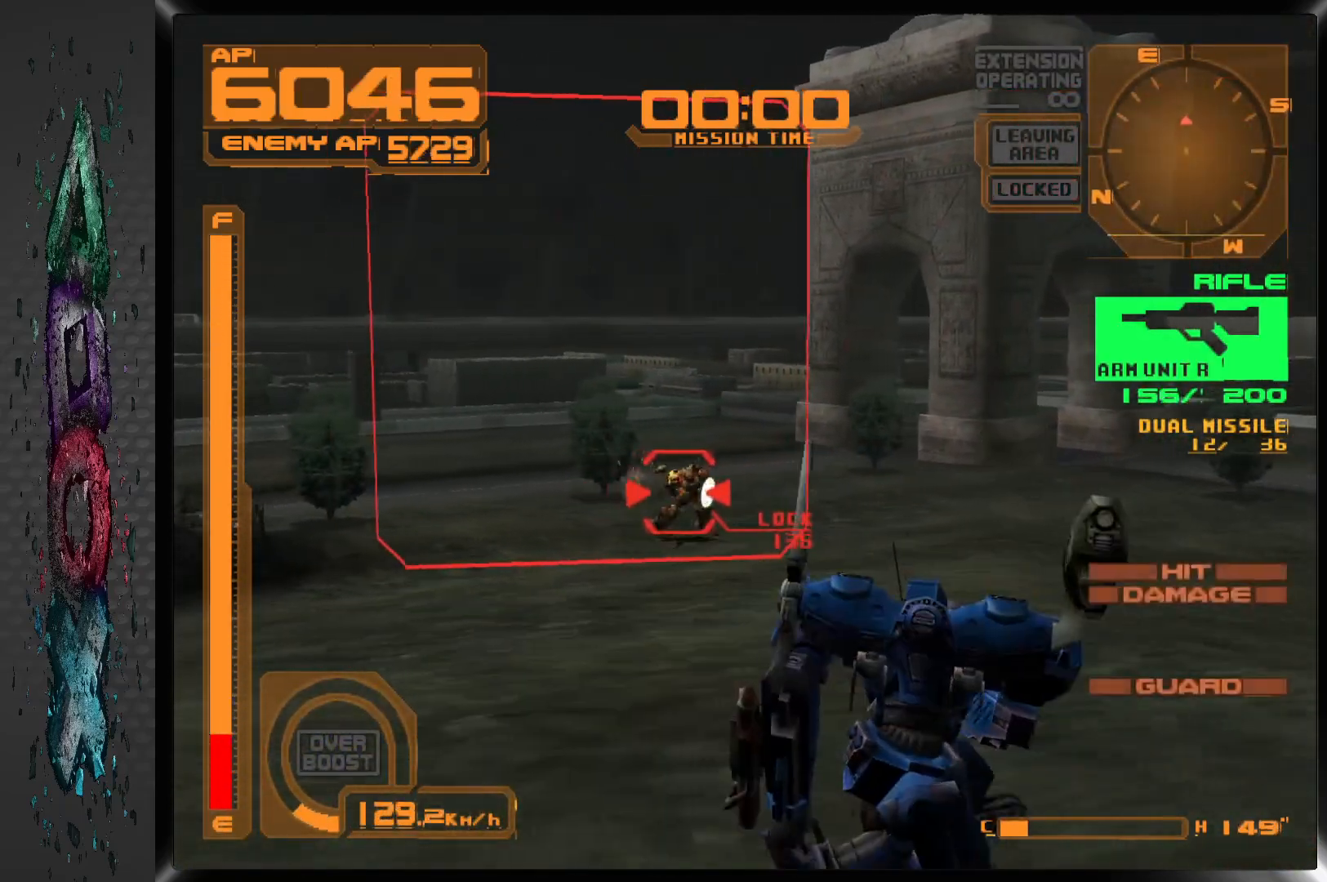
{"buttons": ["SQUARE", "R1"], "left_stick": "center", "right_stick": "center", "events": [[133, "DPAD_LEFT", "down"], [283, "DPAD_LEFT", "up"]]}
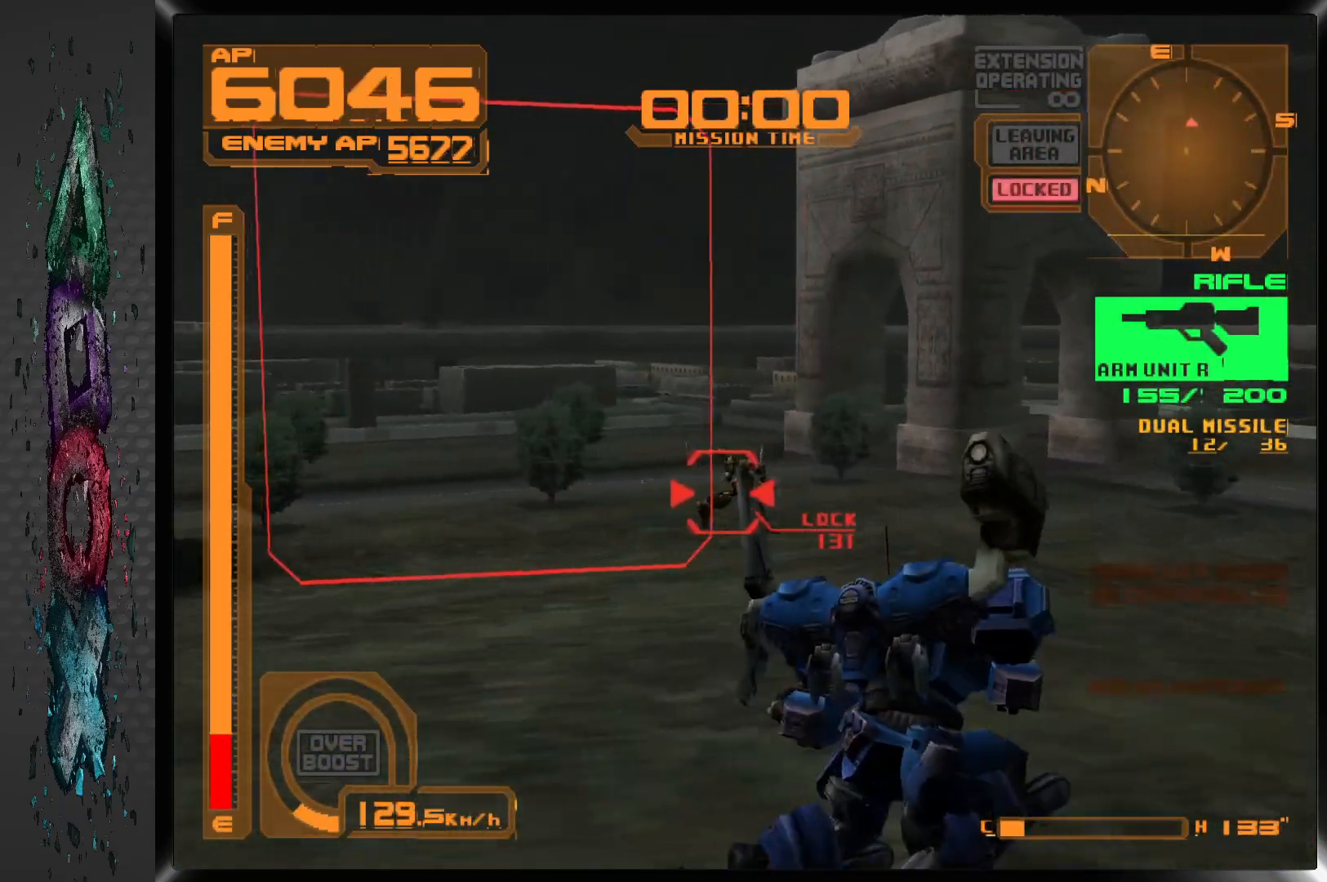
{"buttons": ["SQUARE", "R1"], "left_stick": "center", "right_stick": "center", "events": []}
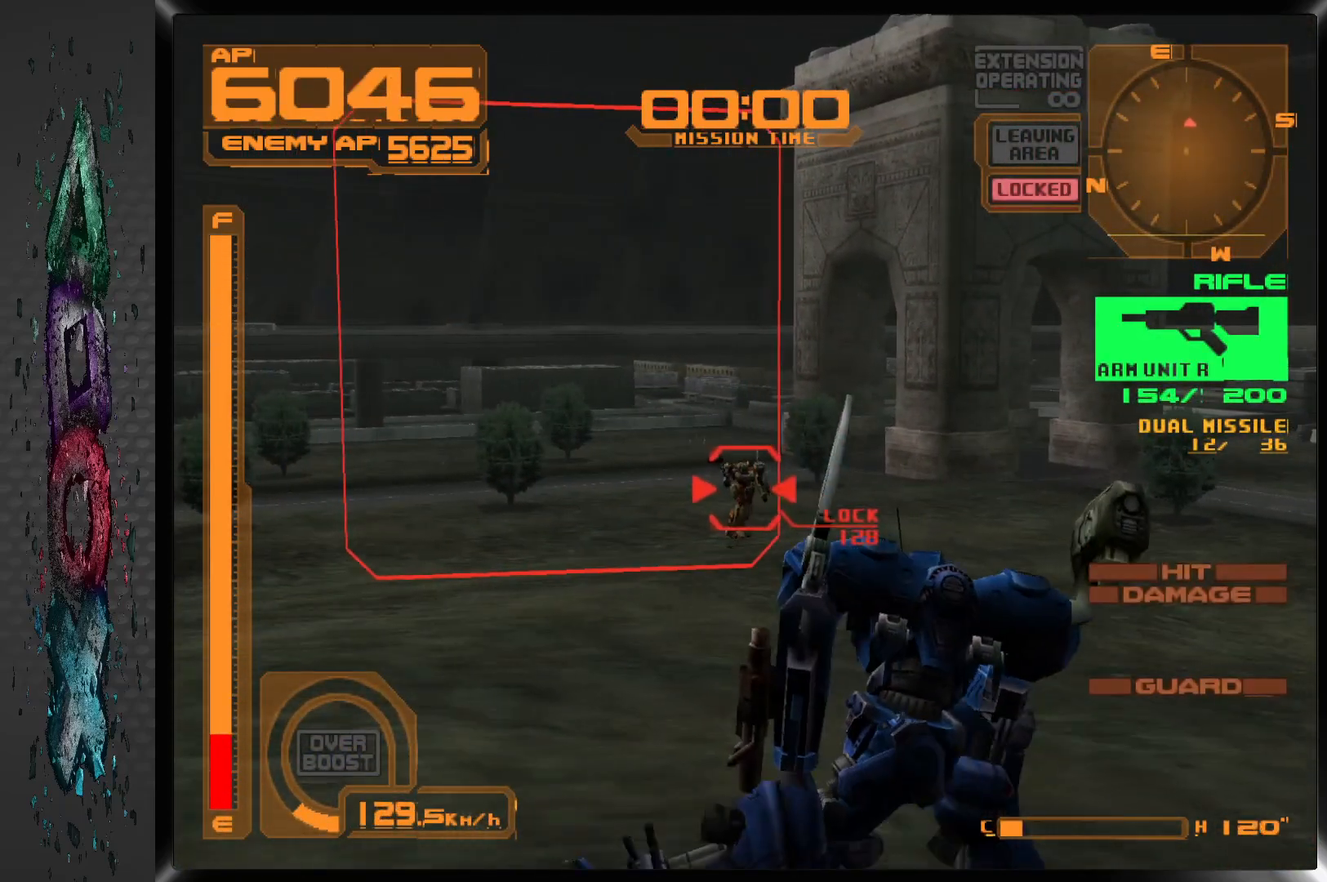
{"buttons": ["SQUARE", "R1"], "left_stick": "center", "right_stick": "center", "events": [[33, "DPAD_RIGHT", "down"], [117, "DPAD_RIGHT", "up"]]}
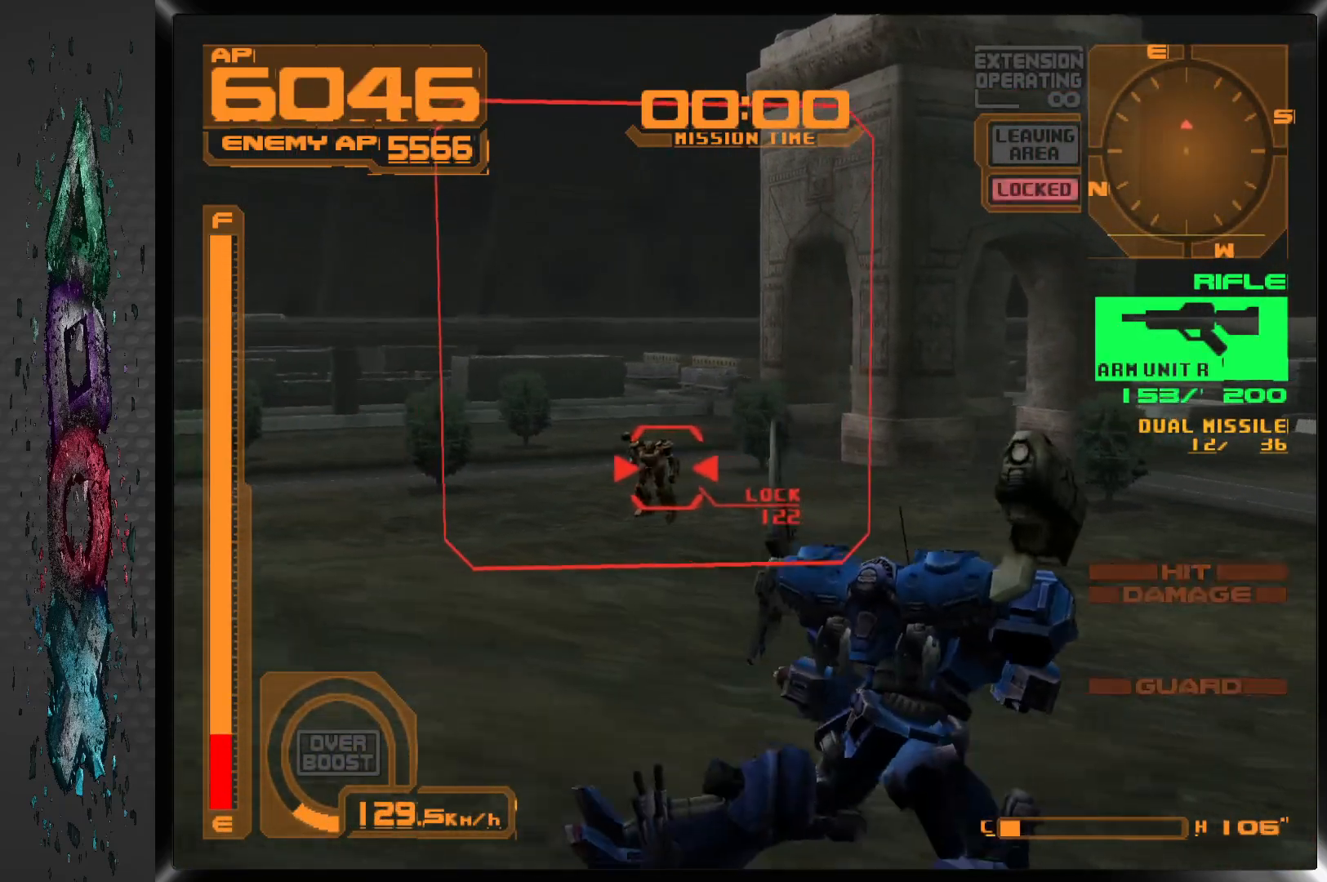
{"buttons": ["SQUARE", "R1", "DPAD_LEFT"], "left_stick": "center", "right_stick": "center", "events": [[117, "DPAD_LEFT", "down"], [333, "DPAD_LEFT", "up"], [433, "DPAD_LEFT", "down"]]}
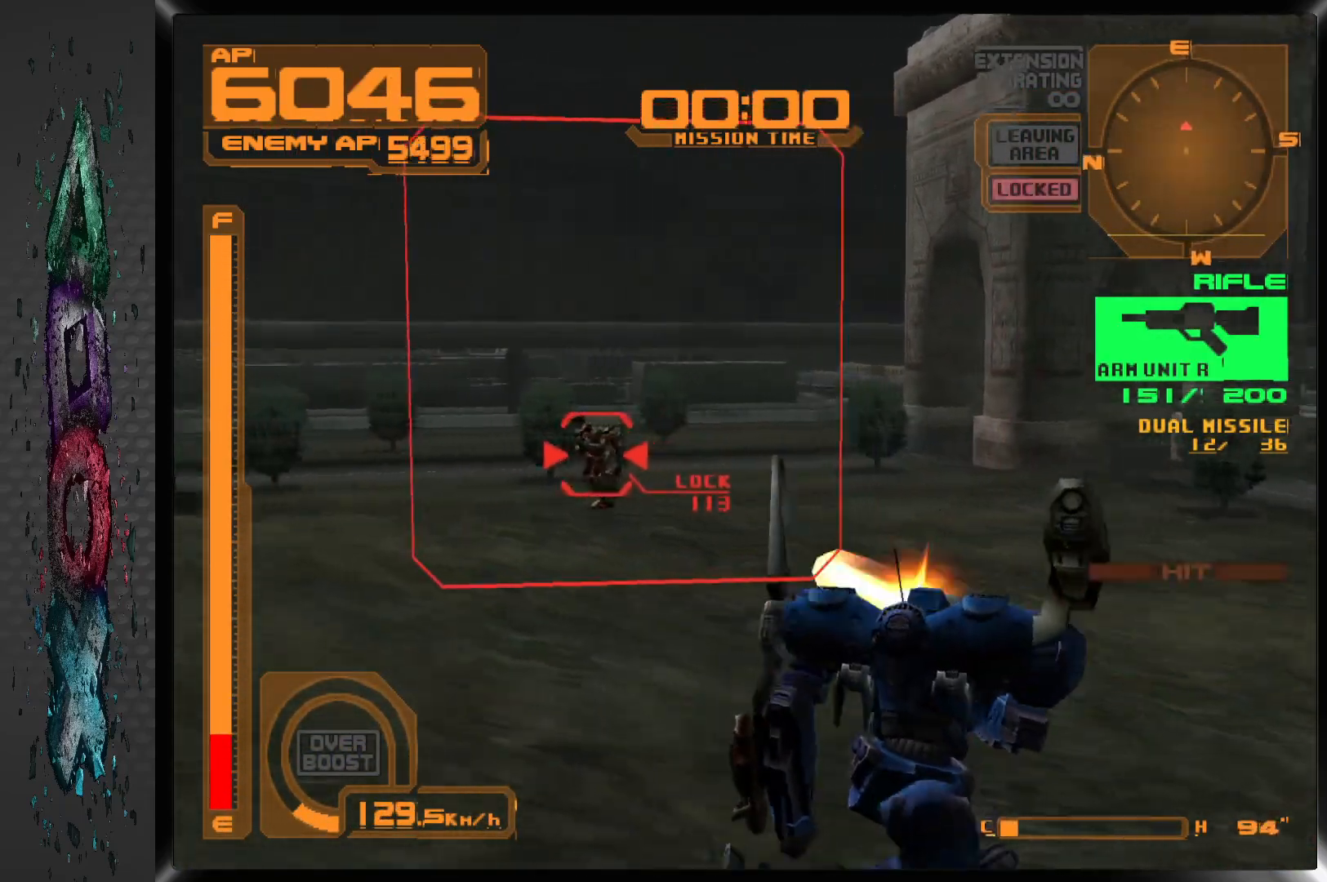
{"buttons": ["SQUARE", "R1", "DPAD_LEFT"], "left_stick": "center", "right_stick": "center", "events": [[100, "DPAD_LEFT", "up"], [367, "DPAD_LEFT", "down"]]}
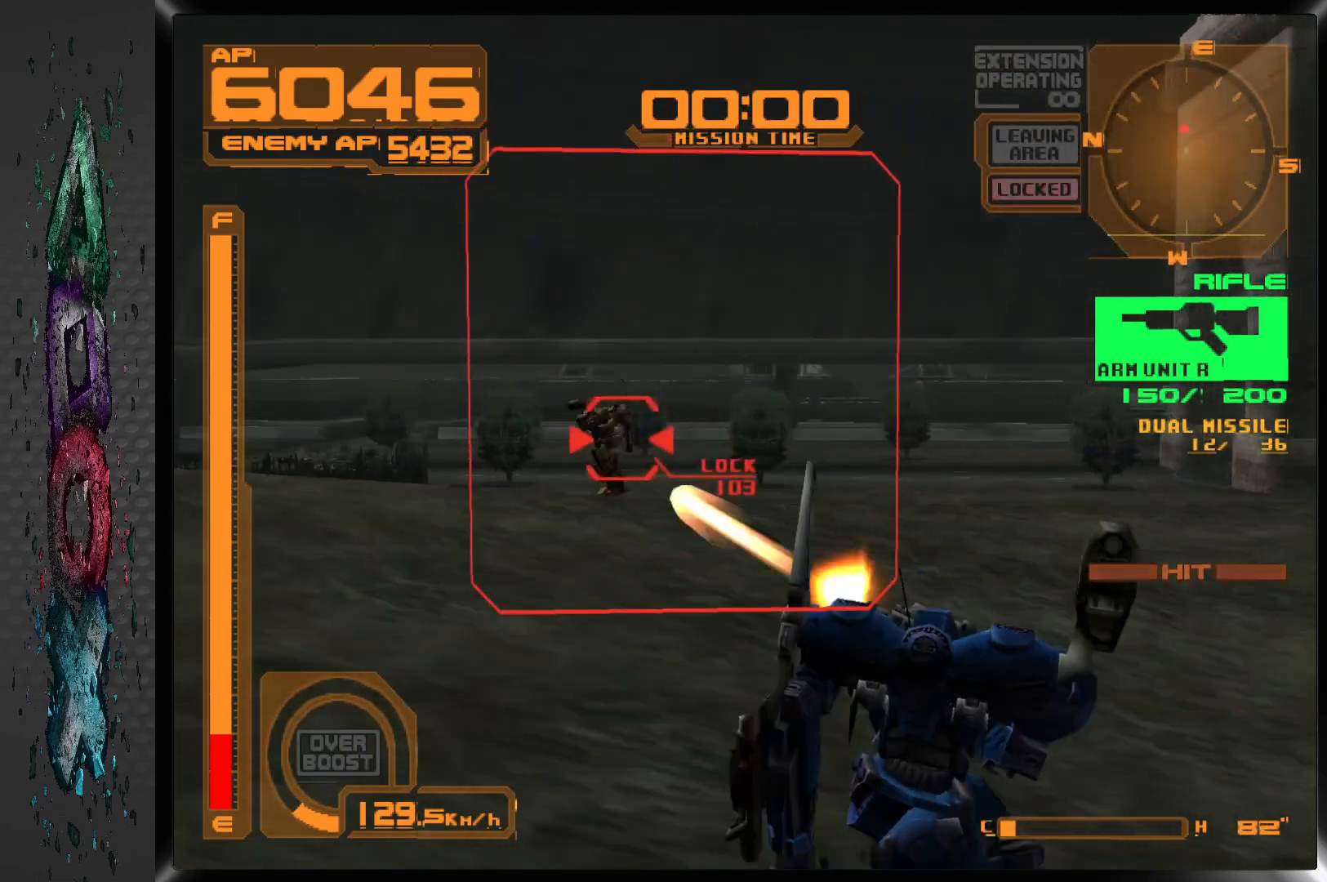
{"buttons": ["SQUARE", "R1", "DPAD_LEFT"], "left_stick": "center", "right_stick": "center", "events": [[133, "DPAD_LEFT", "up"], [333, "DPAD_LEFT", "down"]]}